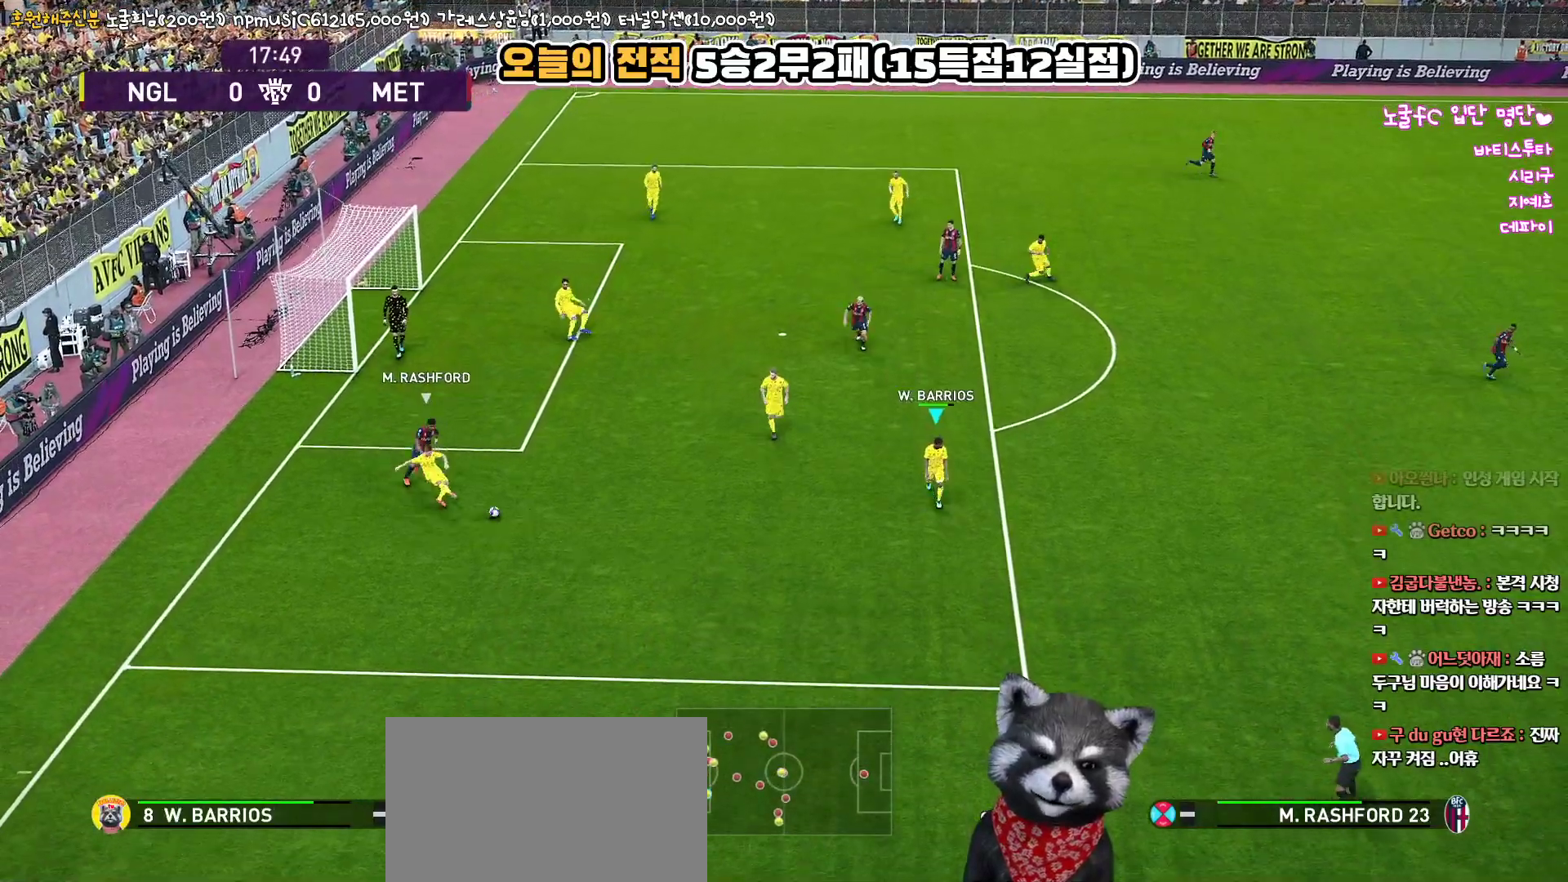
Gameplay with a controller (PlayStation layout); each line is a JSON object with the inputs held at the frame after it. "events" lists button and stick changes between this image and that frame as [ms after this image, input, new state], when the widget could be followed in between.
{"buttons": [], "left_stick": "down-right", "right_stick": "center", "events": [[217, "L3", "up"]]}
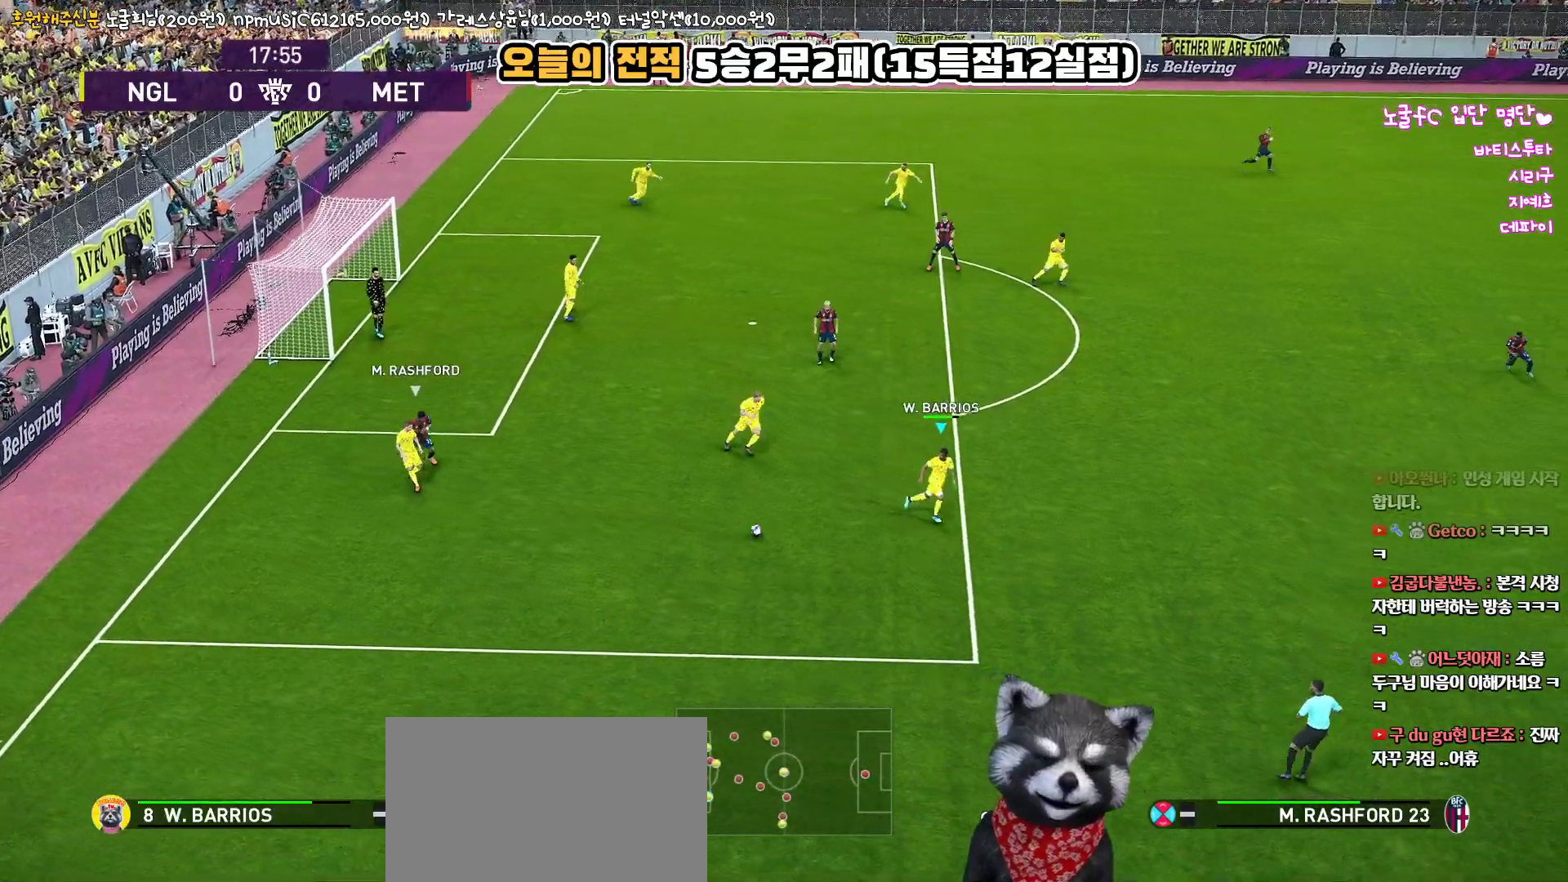
{"buttons": [], "left_stick": "down-right", "right_stick": "center", "events": []}
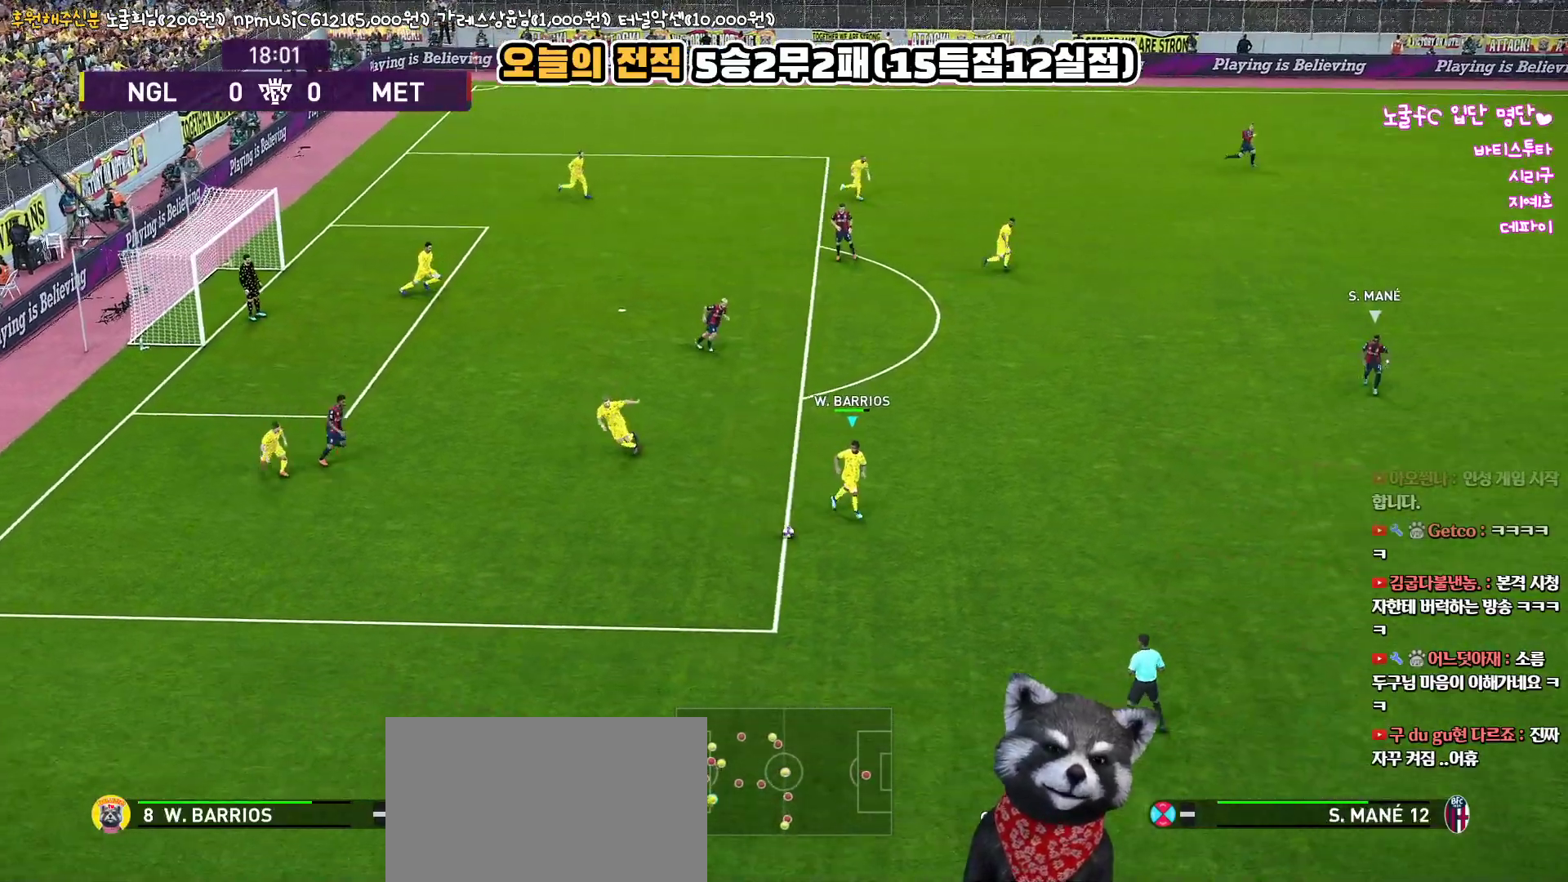
{"buttons": ["CROSS", "L3"], "left_stick": "down-right", "right_stick": "center", "events": [[133, "L3", "down"], [483, "CROSS", "down"]]}
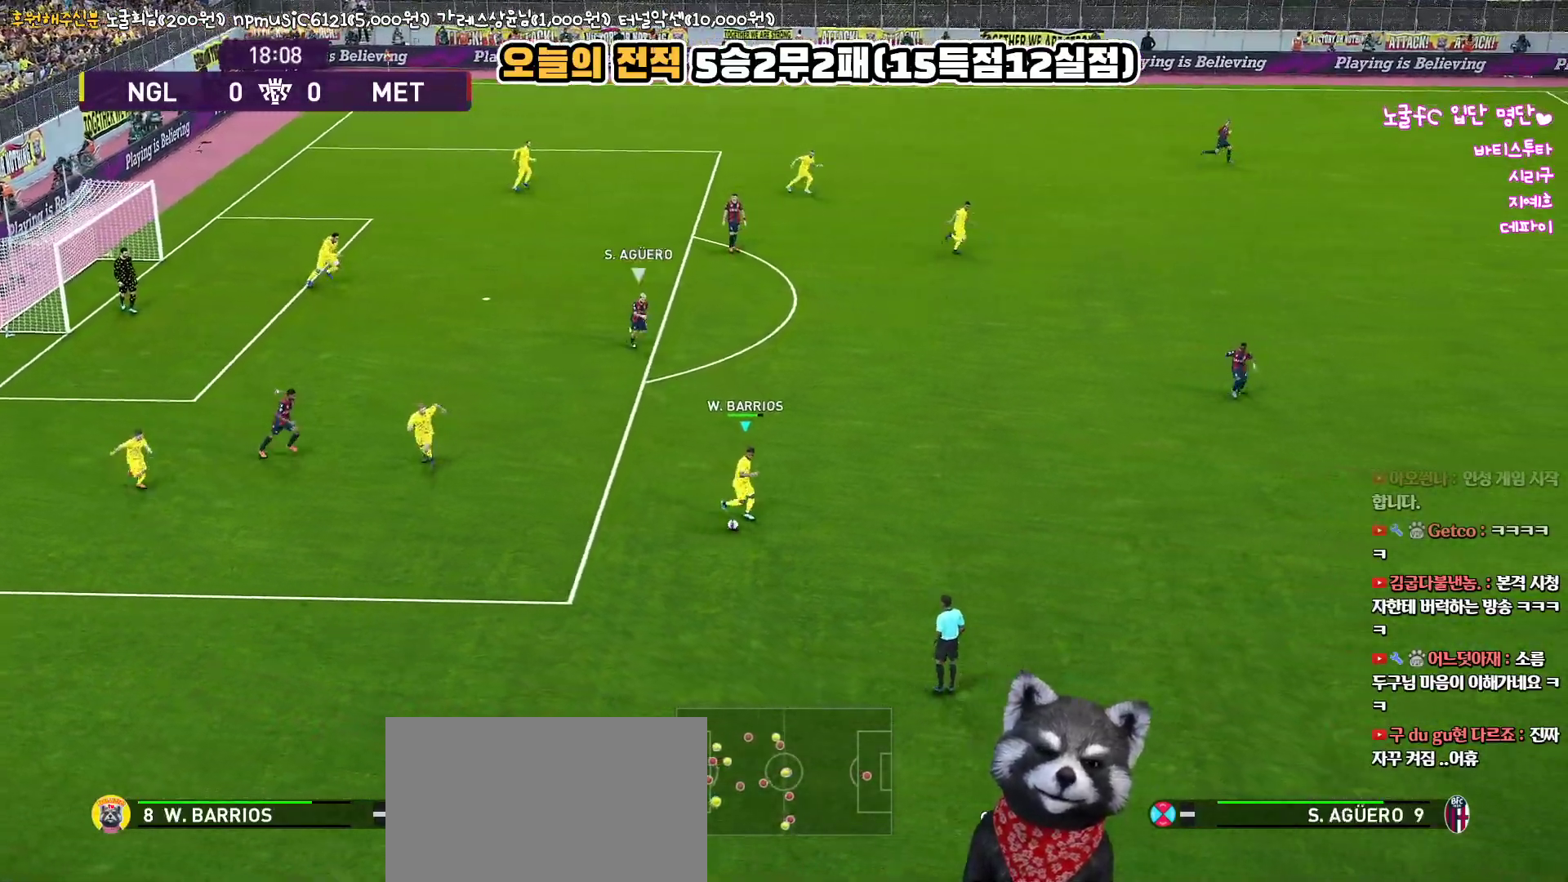
{"buttons": ["L3"], "left_stick": "down-right", "right_stick": "center", "events": [[233, "CROSS", "up"]]}
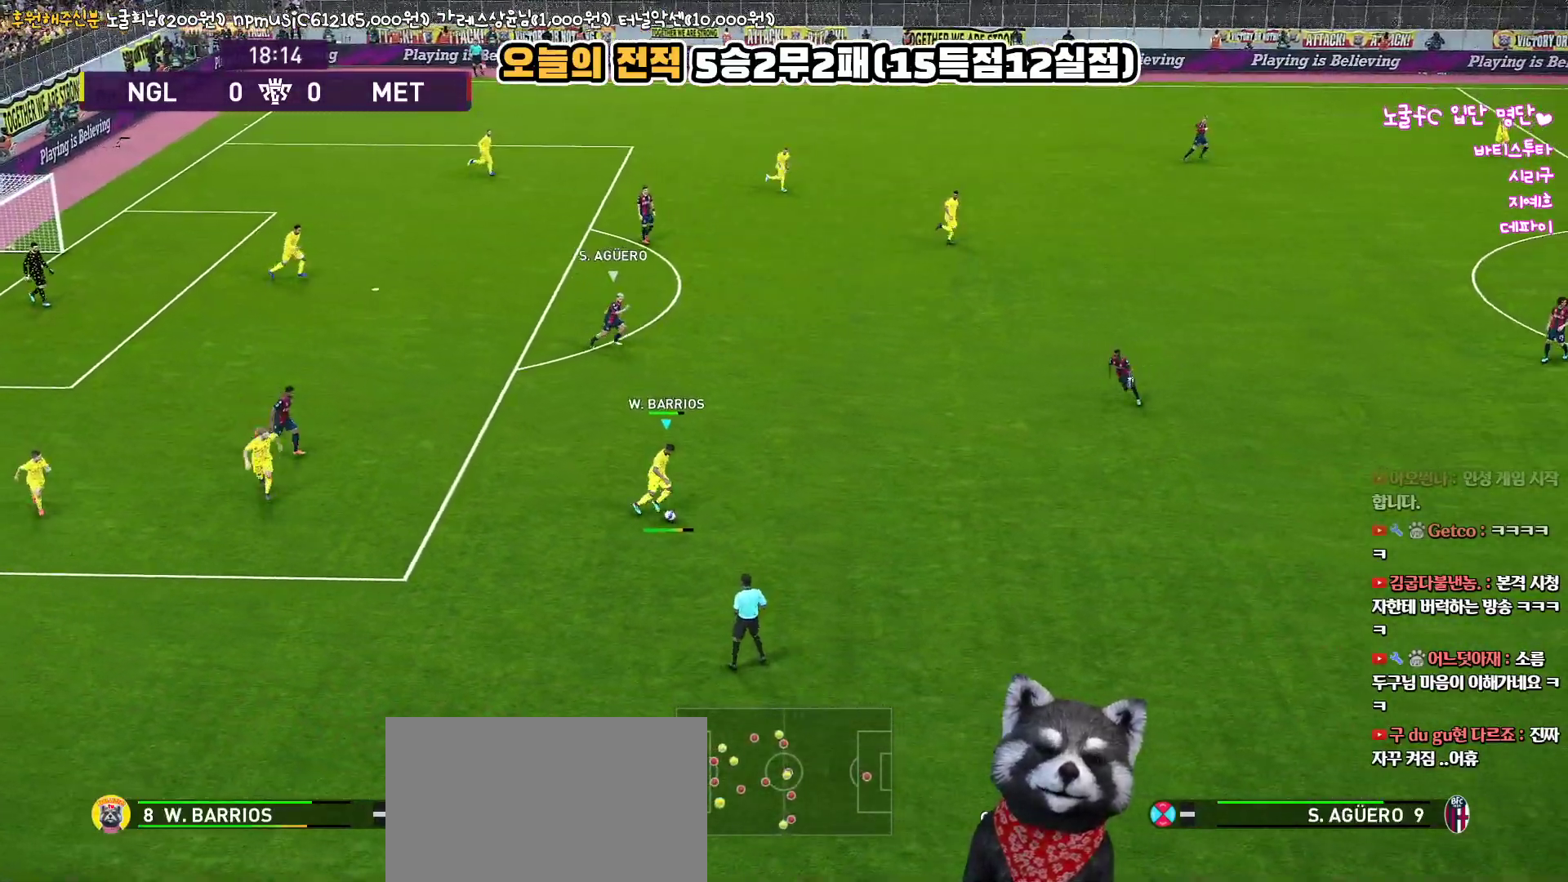
{"buttons": [], "left_stick": "center", "right_stick": "center", "events": [[133, "L3", "up"], [367, "left_stick", "center"]]}
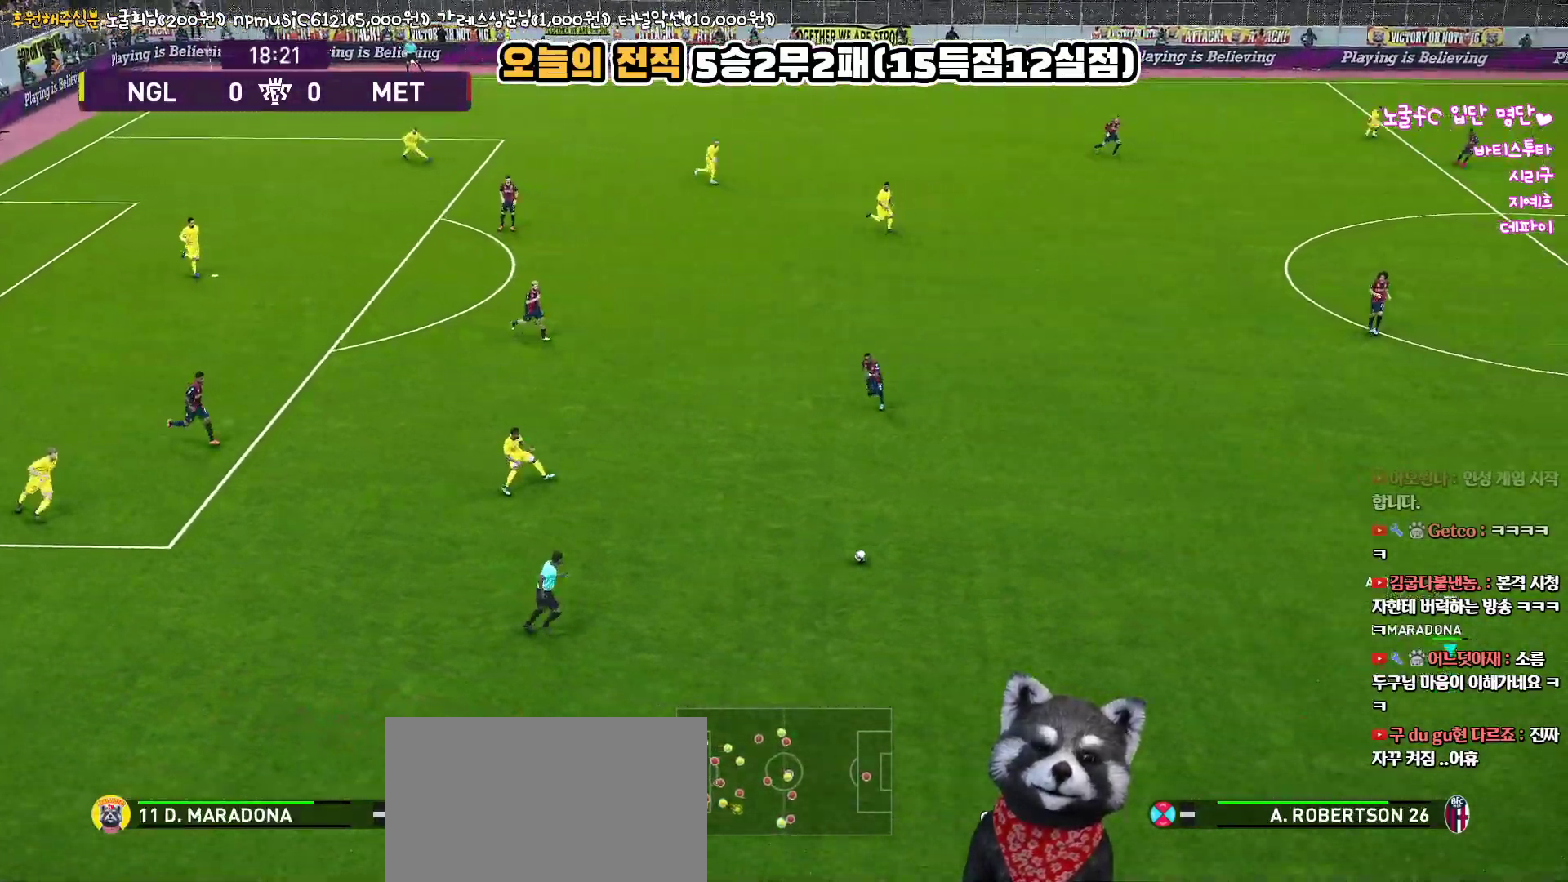
{"buttons": [], "left_stick": "center", "right_stick": "center", "events": []}
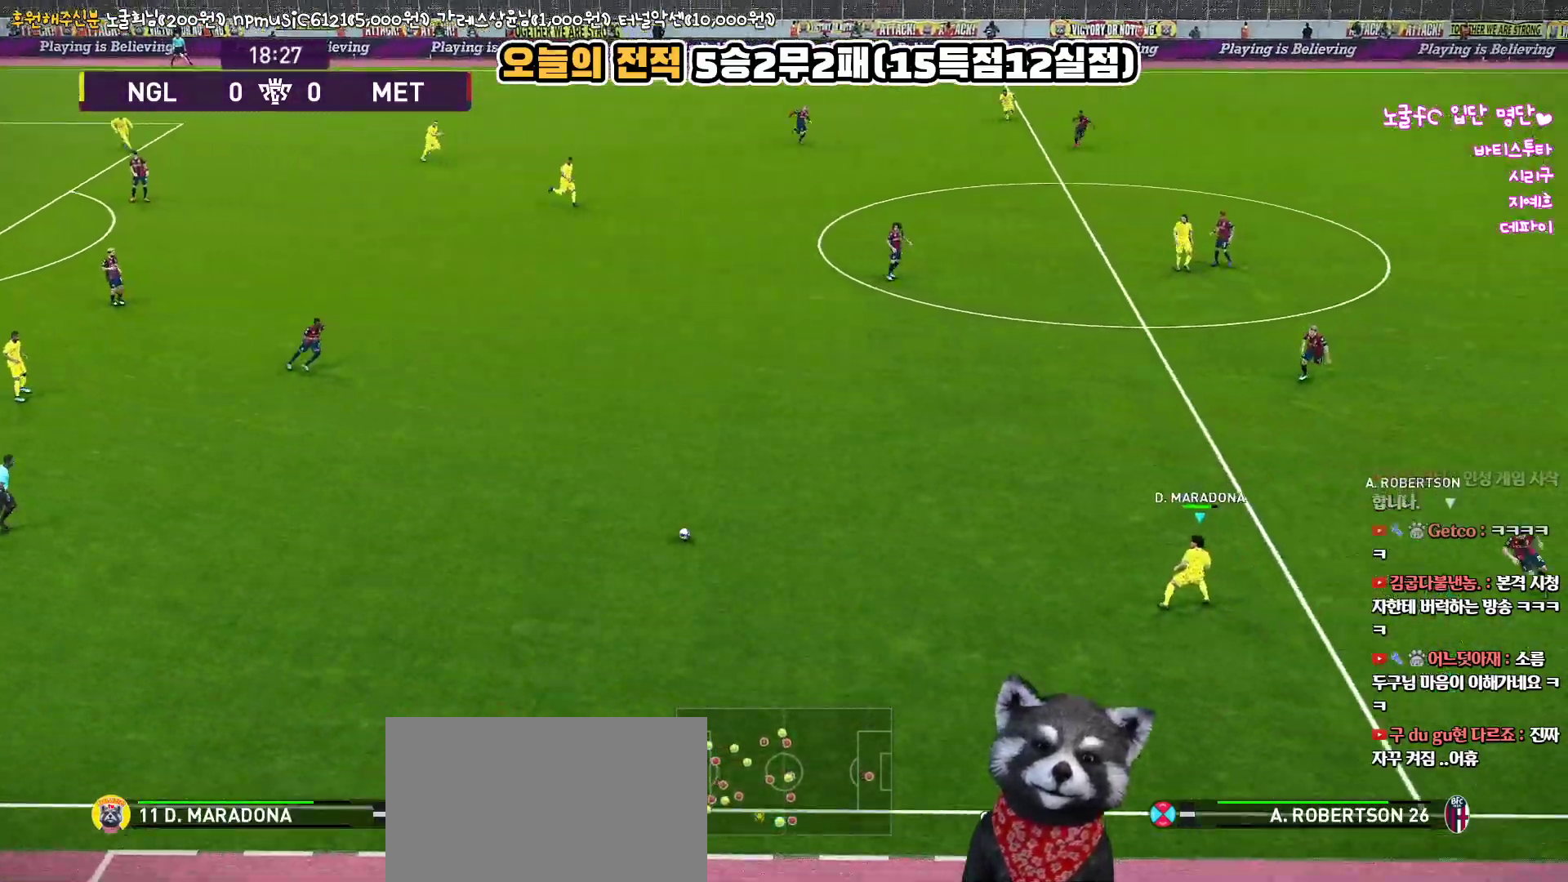
{"buttons": [], "left_stick": "center", "right_stick": "center", "events": []}
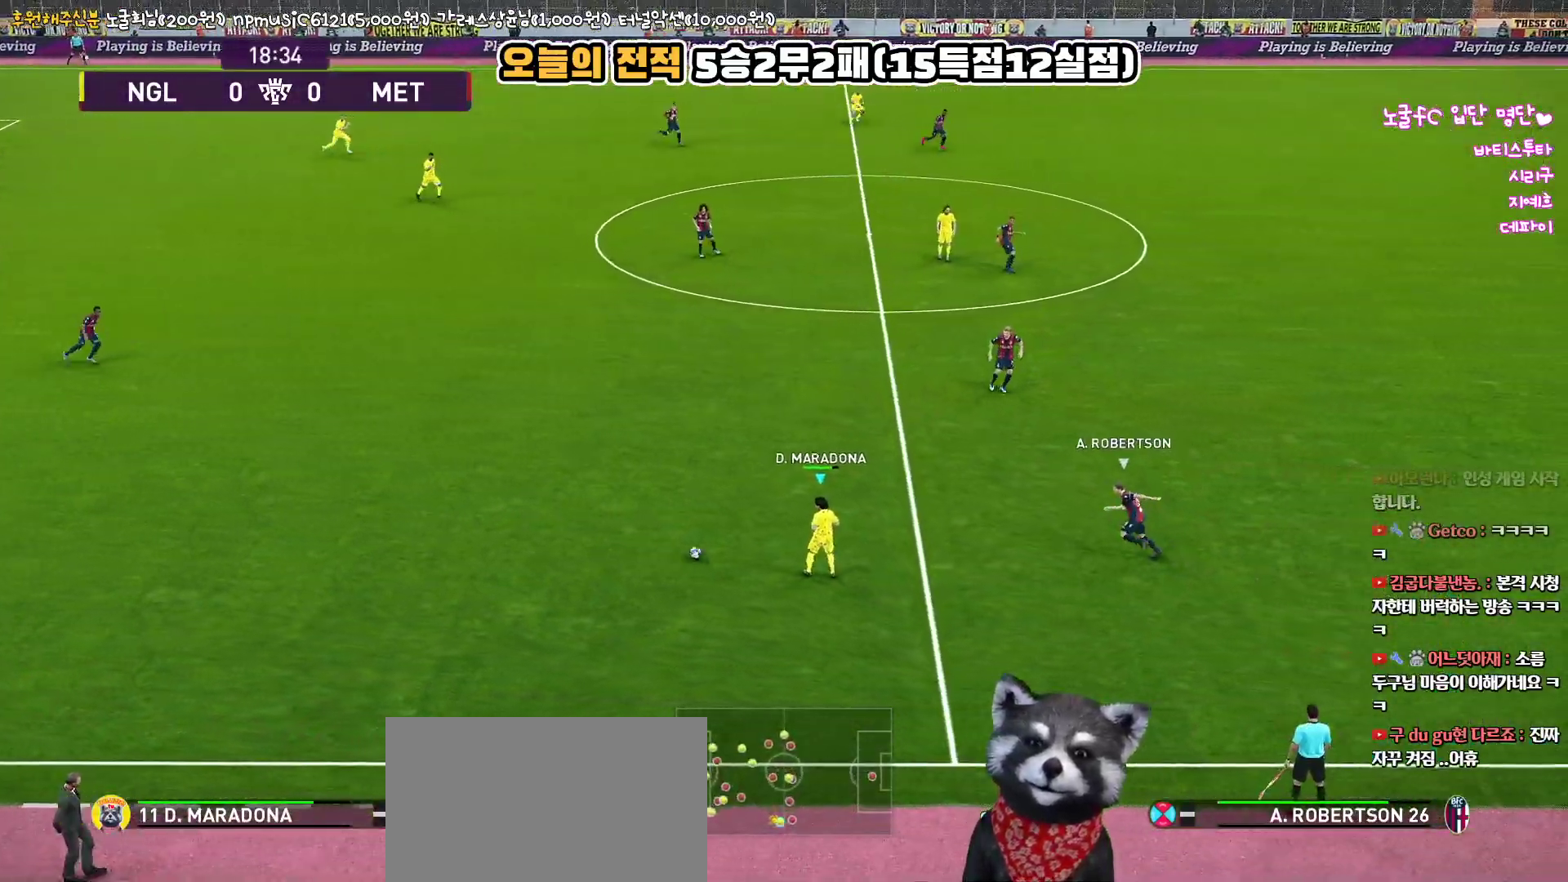
{"buttons": [], "left_stick": "down", "right_stick": "center", "events": [[500, "left_stick", "down"]]}
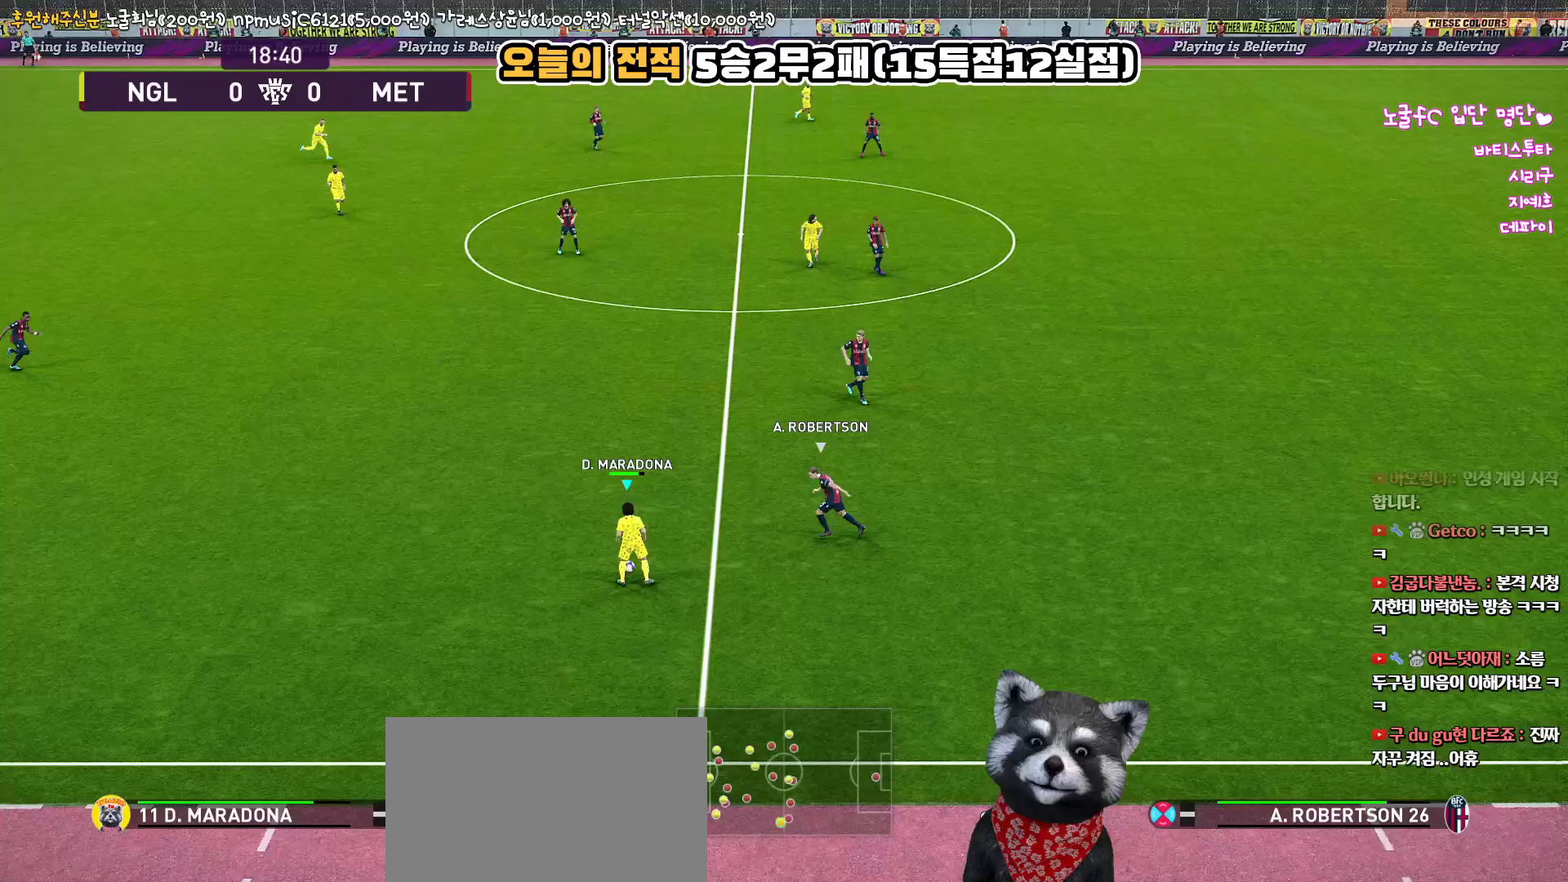
{"buttons": ["L3"], "left_stick": "down", "right_stick": "center", "events": [[33, "L3", "down"]]}
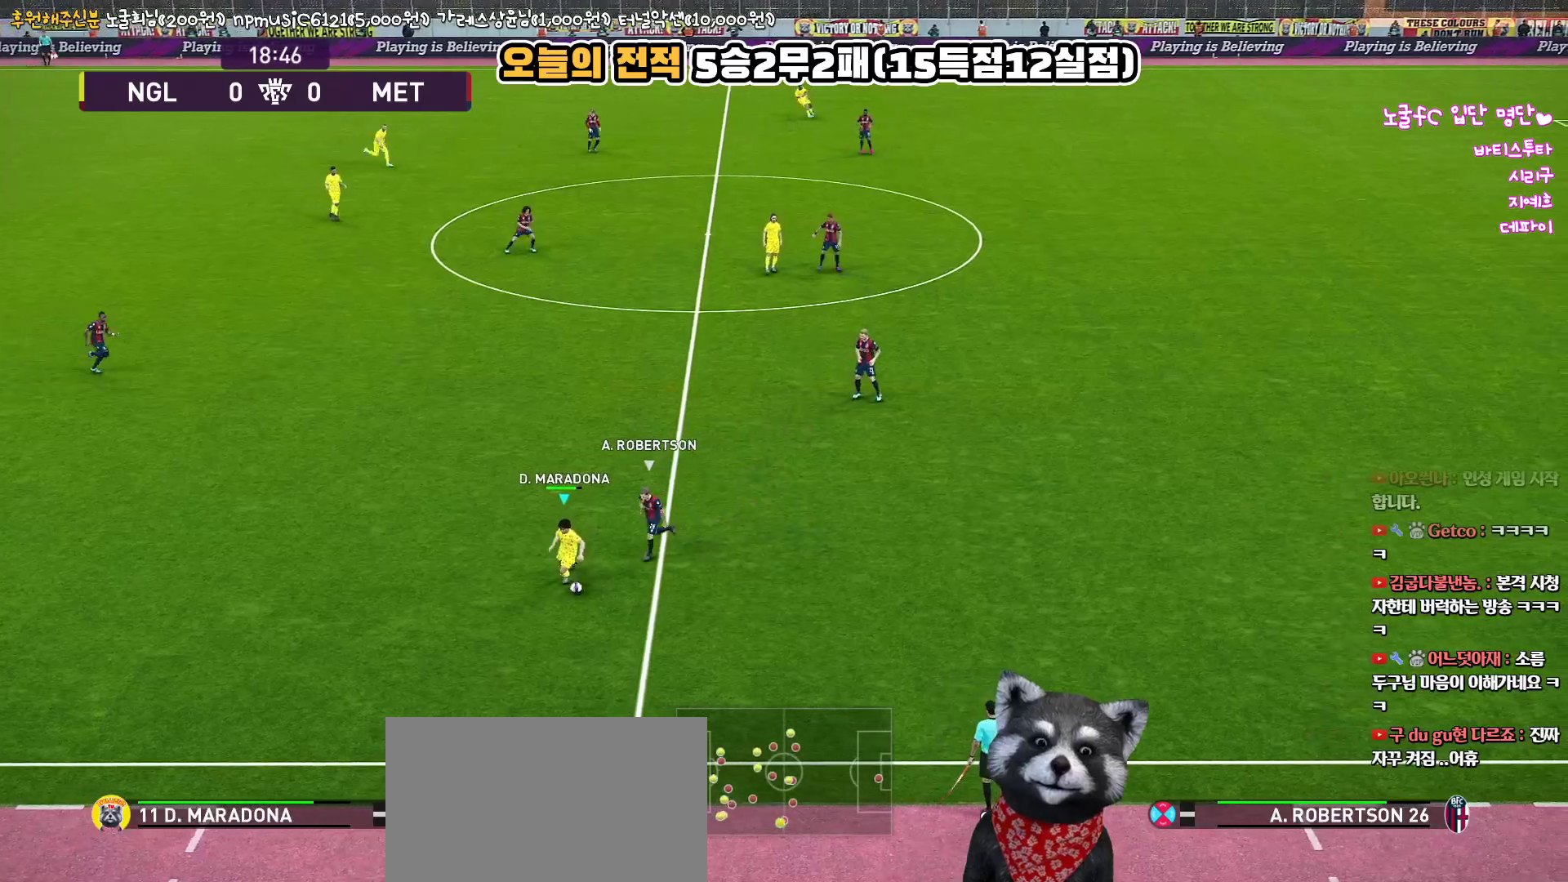
{"buttons": [], "left_stick": "left", "right_stick": "center", "events": [[67, "L3", "up"], [83, "left_stick", "left"]]}
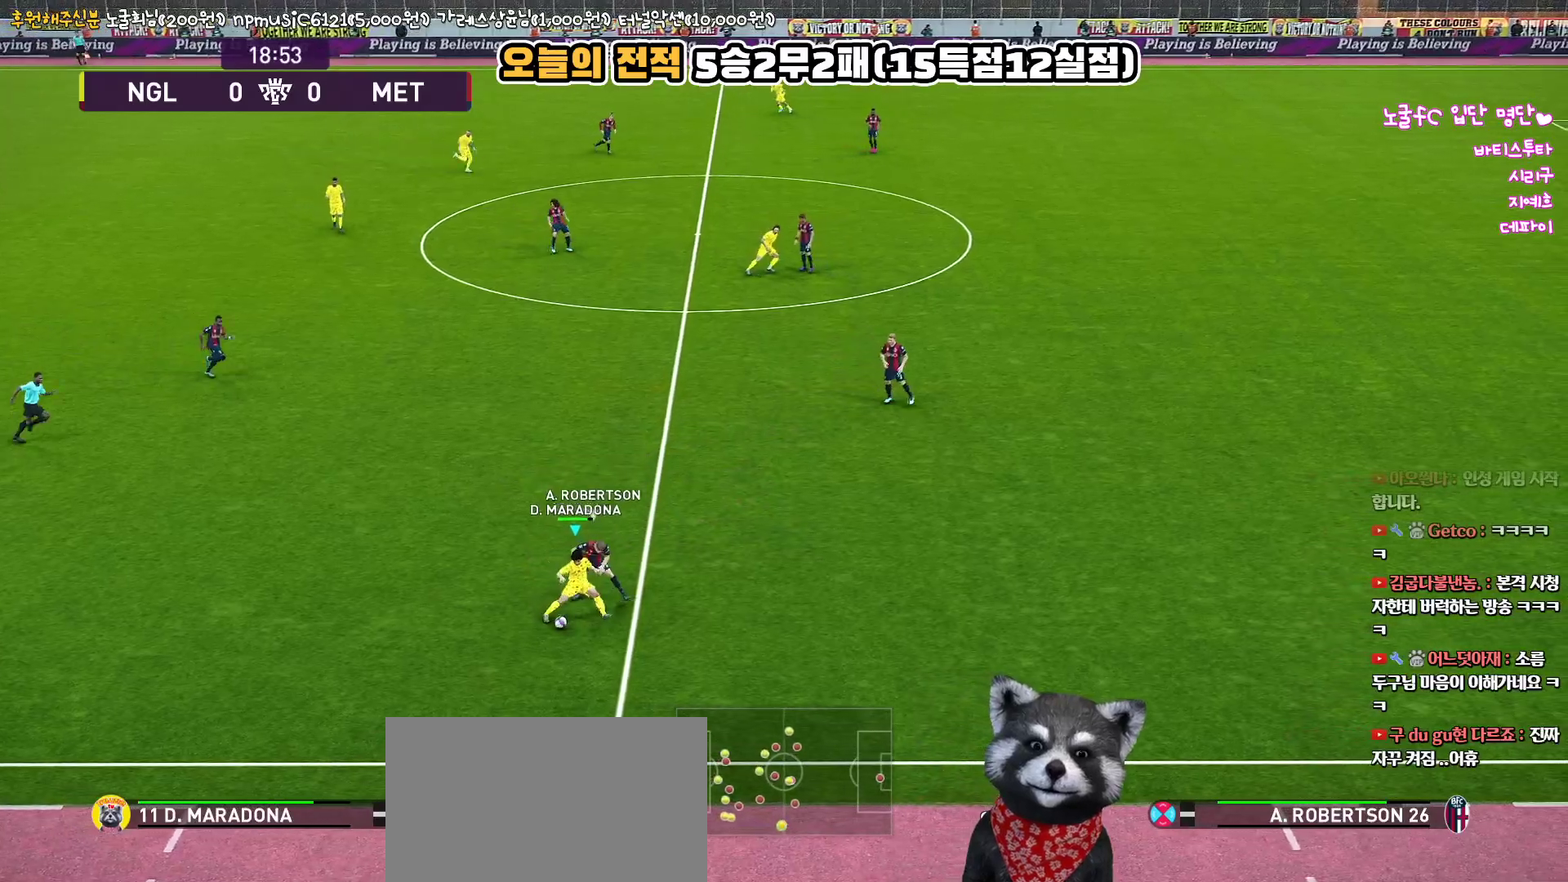
{"buttons": [], "left_stick": "left", "right_stick": "center", "events": []}
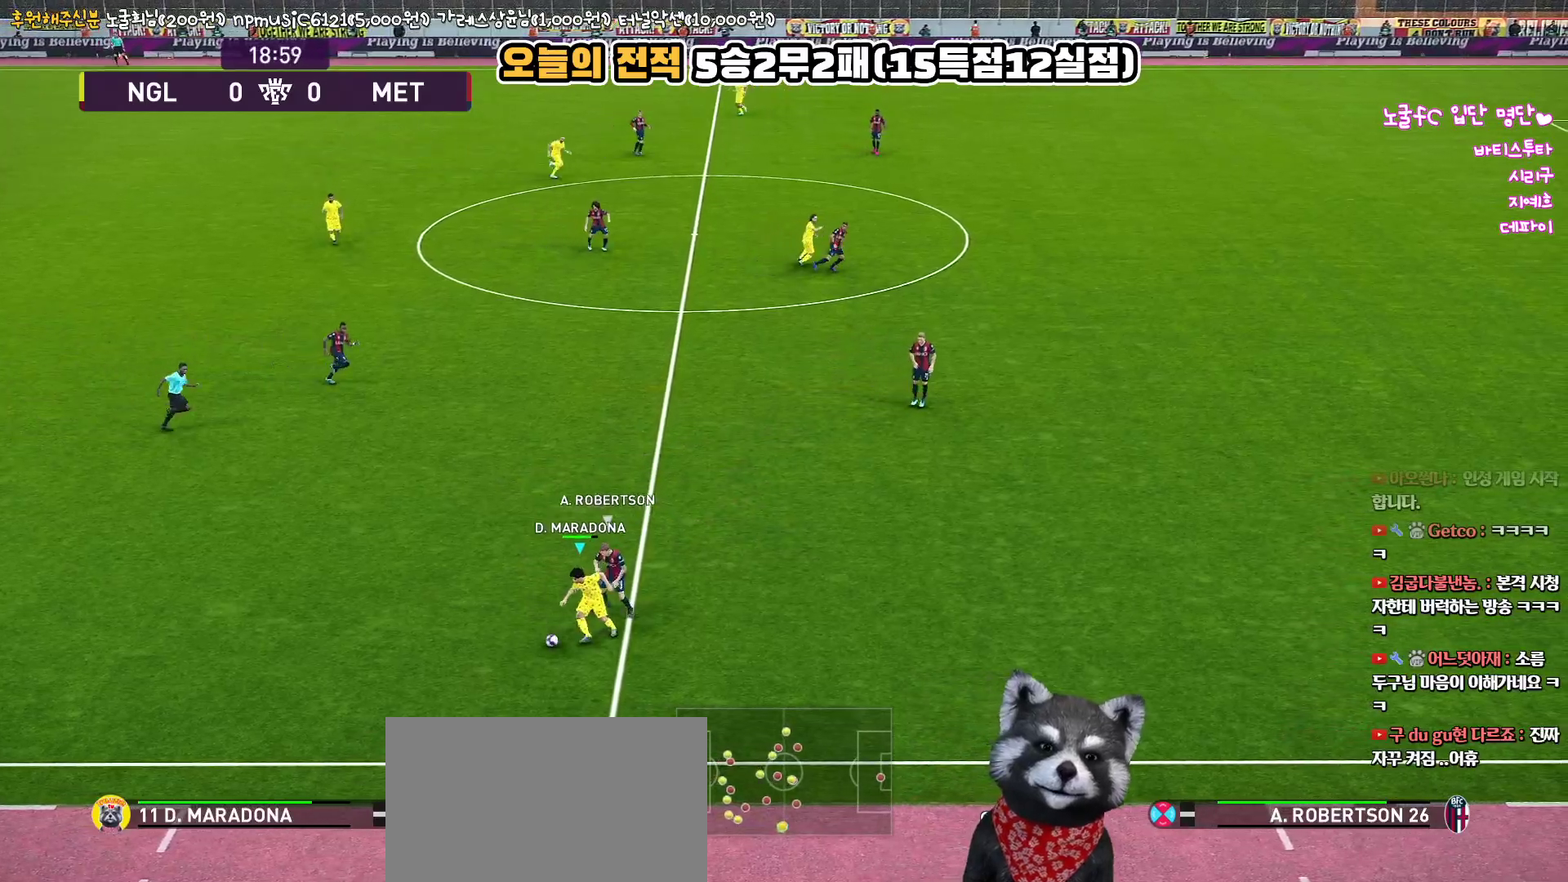
{"buttons": ["CROSS", "L1"], "left_stick": "up-left", "right_stick": "center", "events": [[433, "CROSS", "down"], [433, "L1", "down"], [450, "left_stick", "up-left"]]}
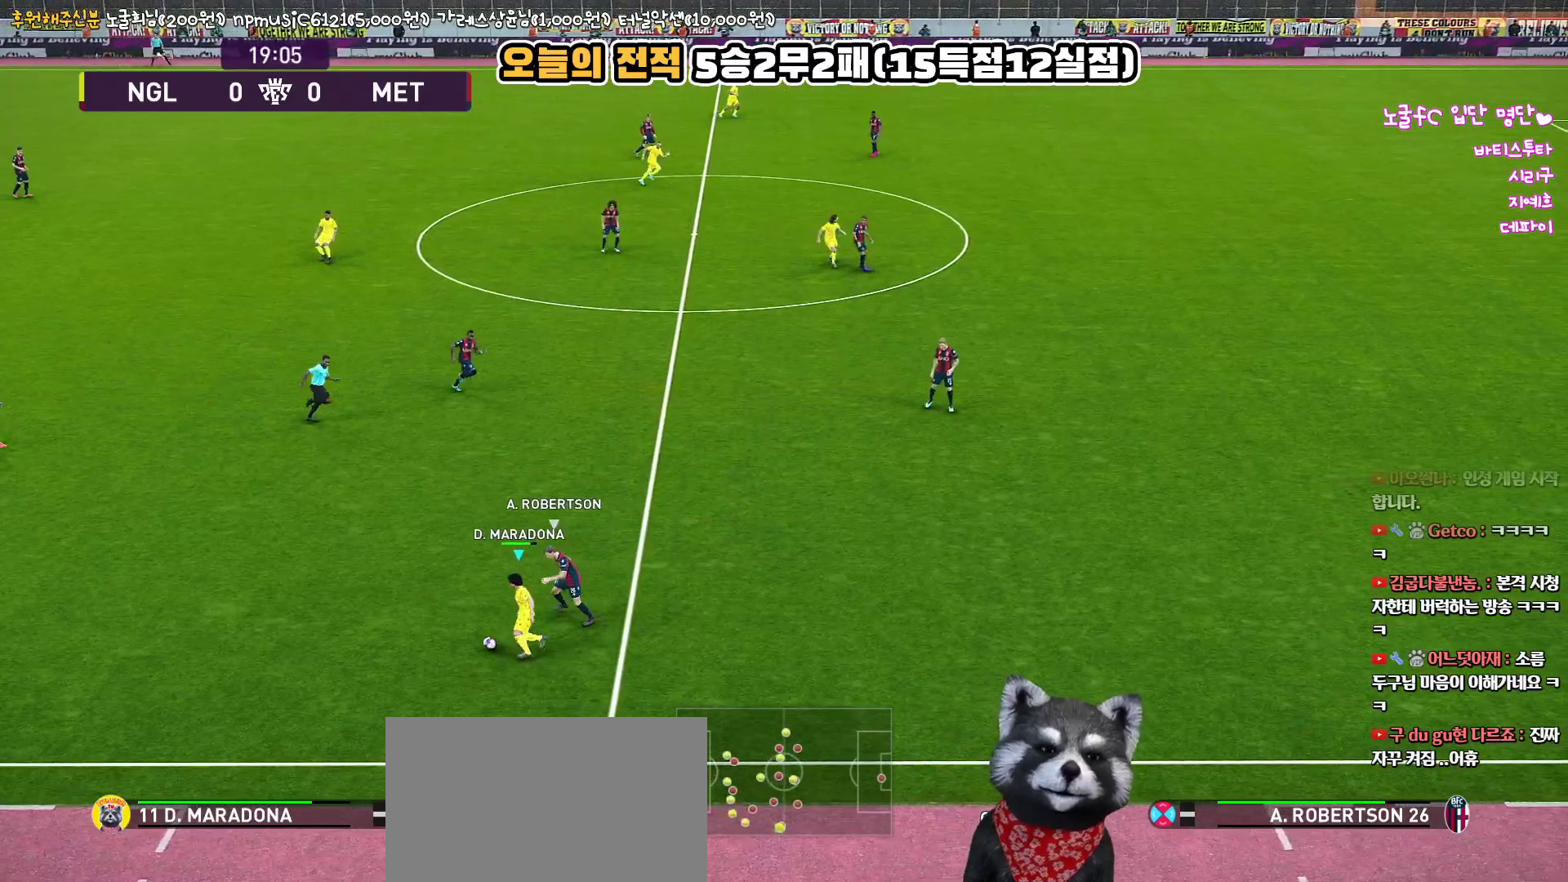
{"buttons": ["L1"], "left_stick": "up-left", "right_stick": "center", "events": [[17, "CROSS", "up"]]}
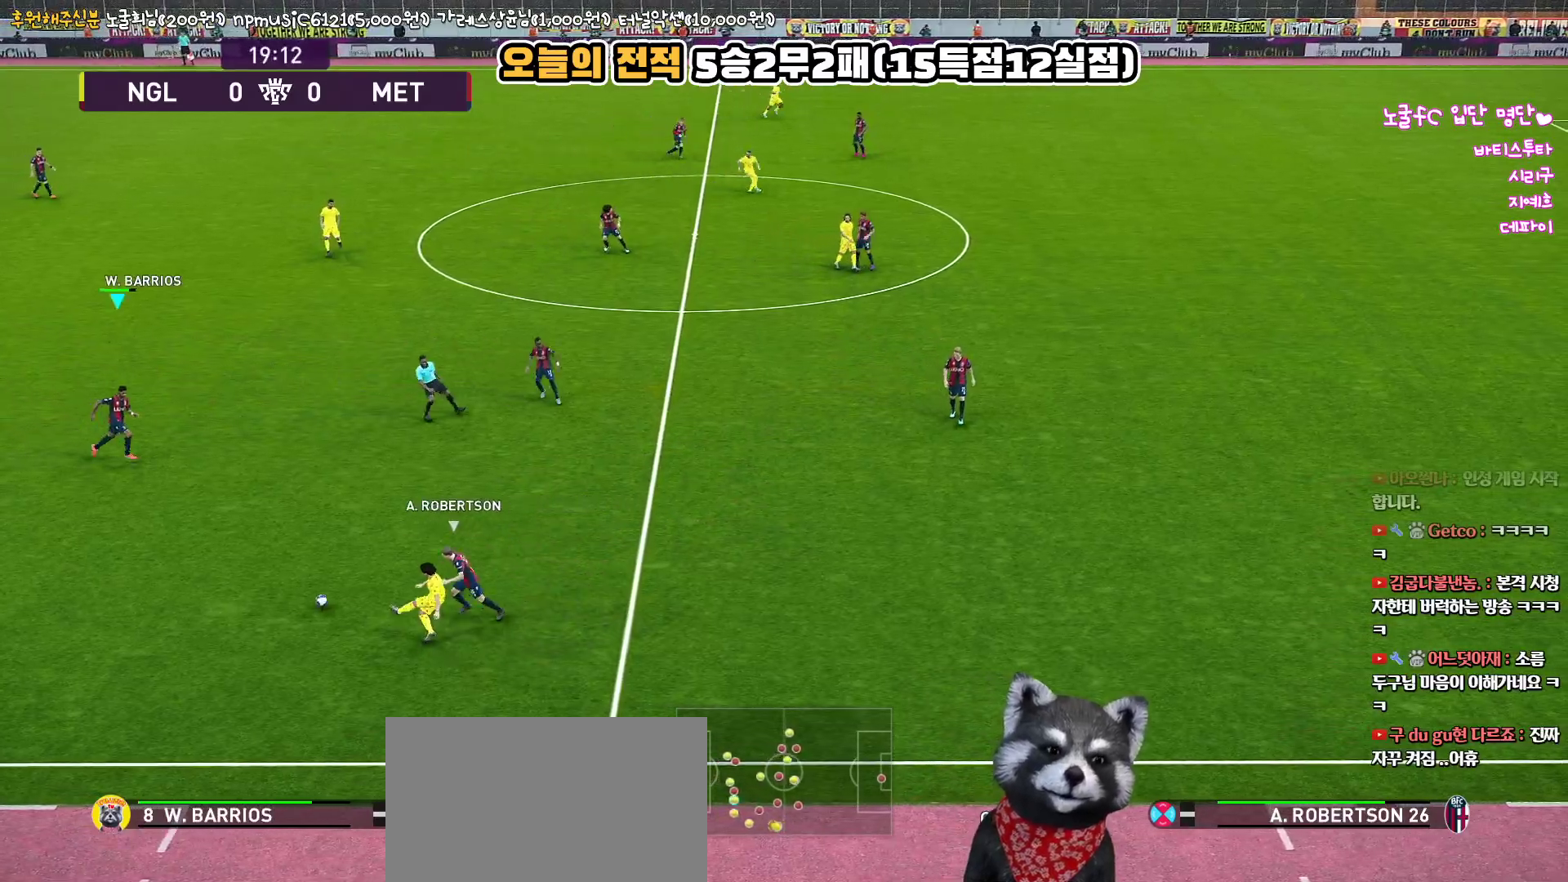
{"buttons": [], "left_stick": "right", "right_stick": "center", "events": [[50, "L1", "up"], [117, "left_stick", "center"], [383, "left_stick", "right"]]}
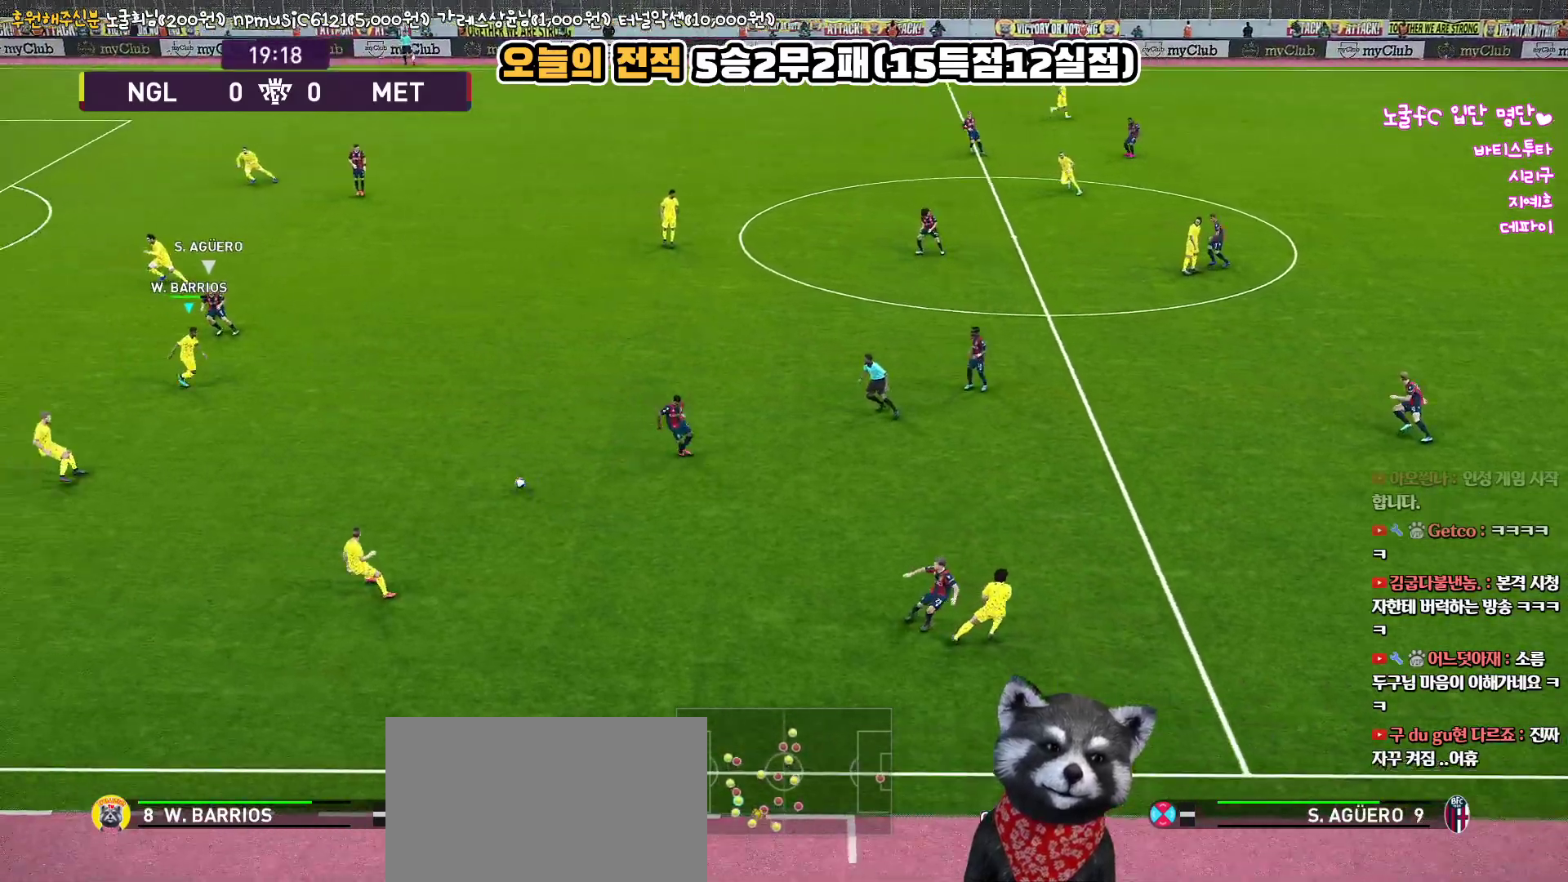
{"buttons": [], "left_stick": "up-right", "right_stick": "center", "events": [[367, "left_stick", "up-right"]]}
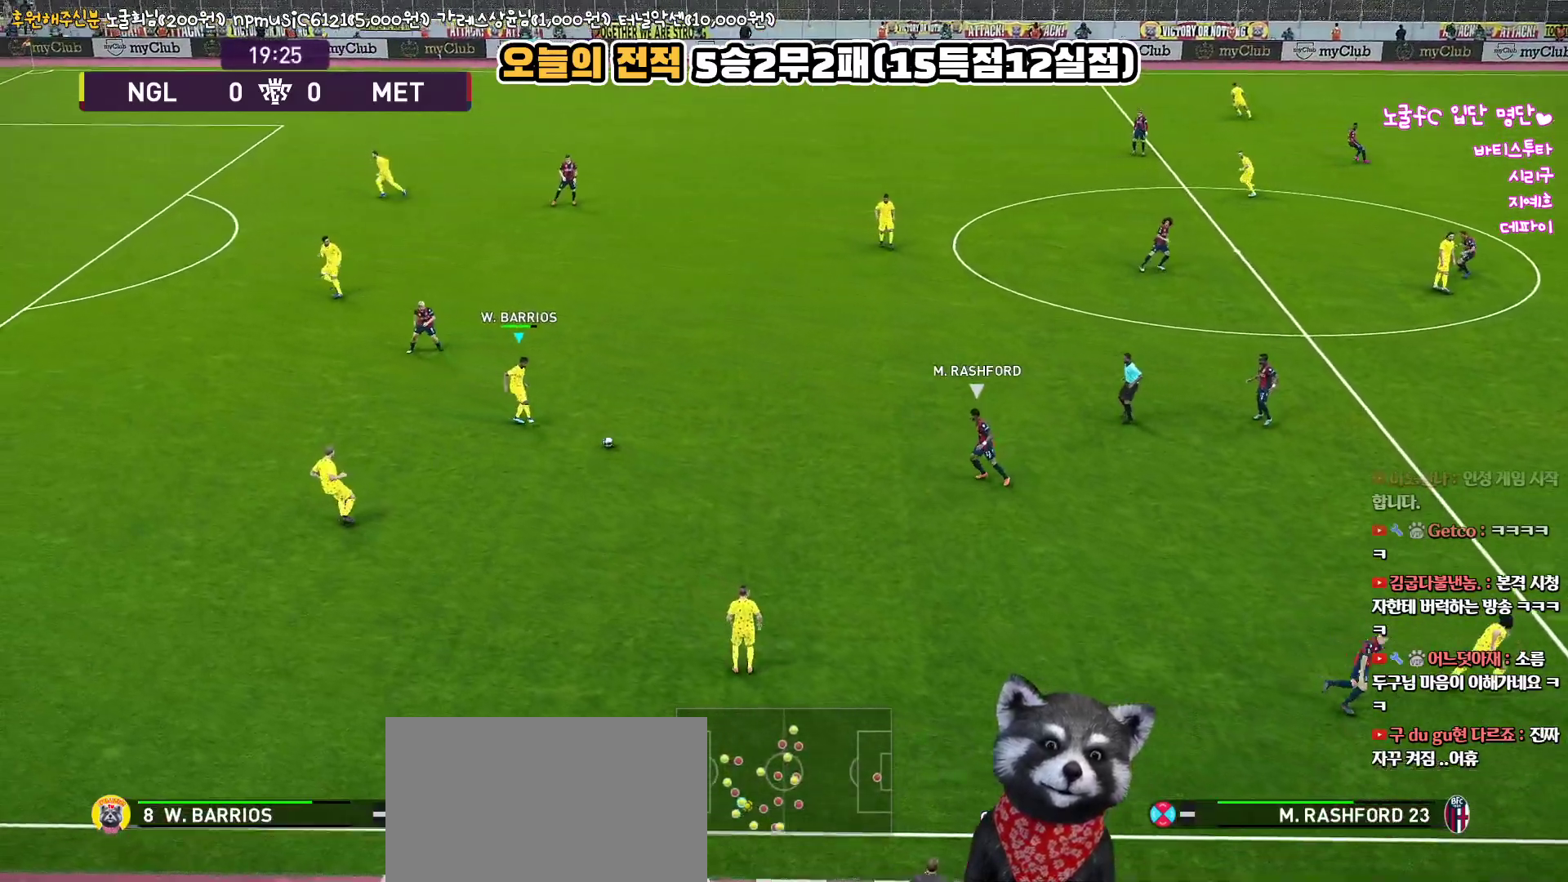
{"buttons": [], "left_stick": "up", "right_stick": "center", "events": [[117, "CROSS", "down"], [133, "left_stick", "up"], [183, "CROSS", "up"]]}
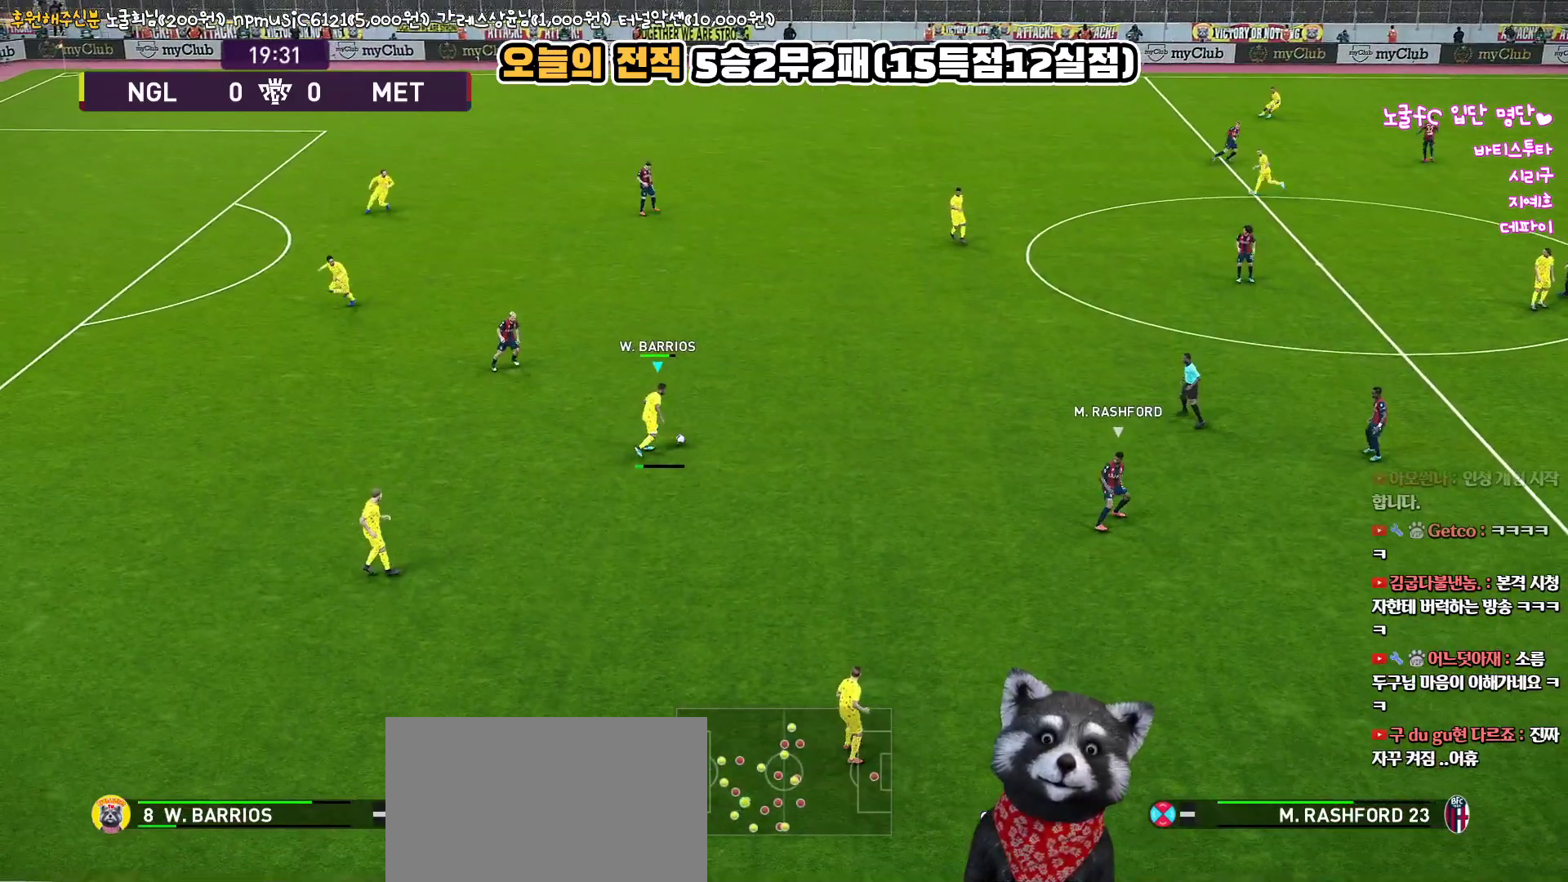
{"buttons": [], "left_stick": "center", "right_stick": "center", "events": [[467, "left_stick", "center"]]}
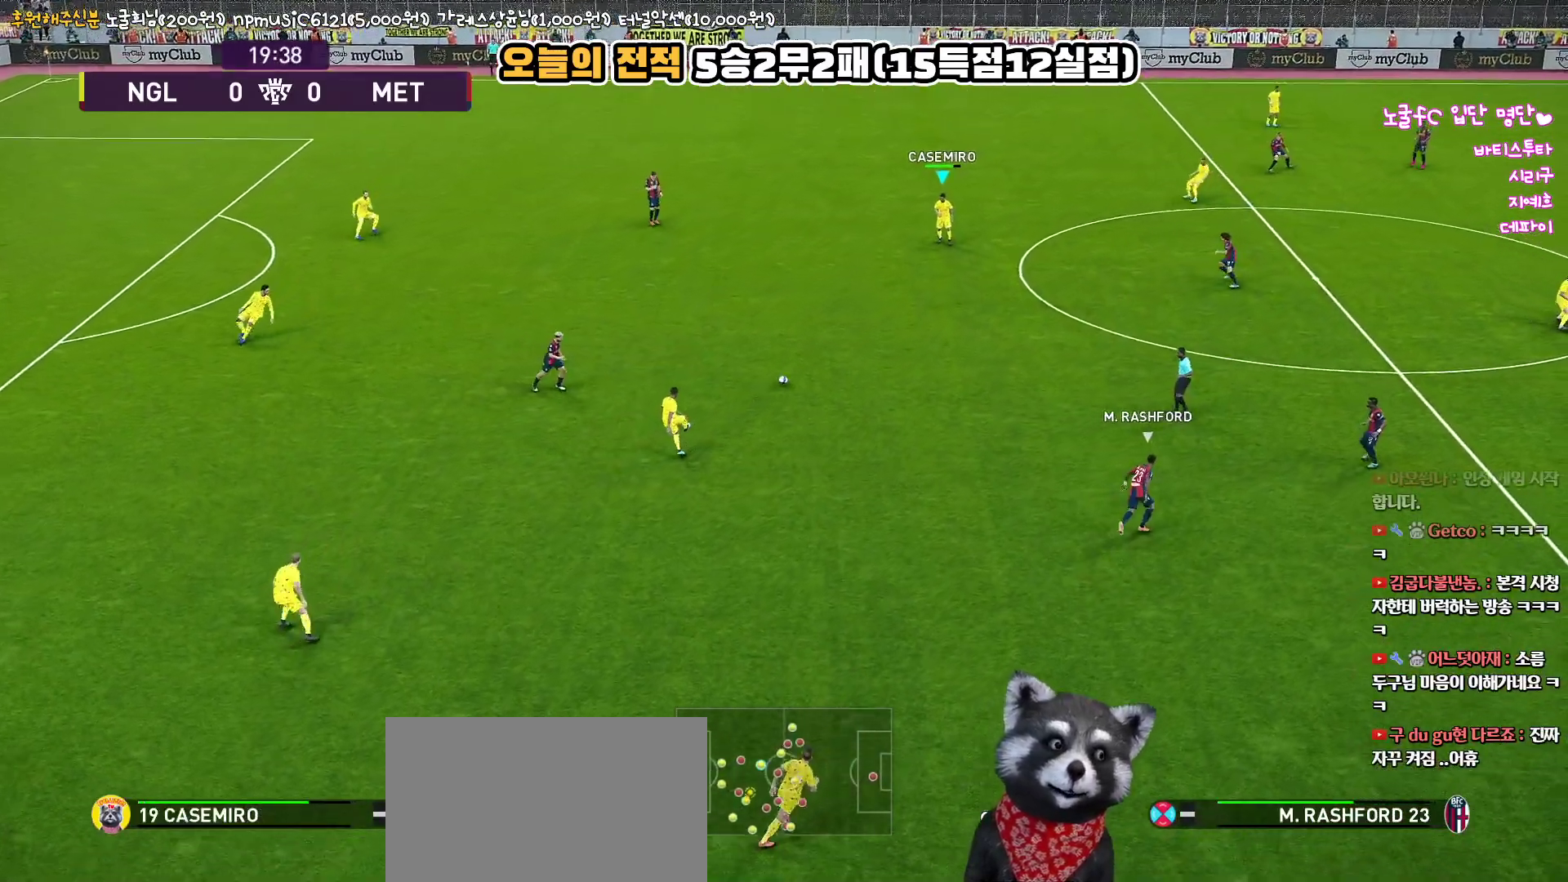
{"buttons": [], "left_stick": "center", "right_stick": "center", "events": []}
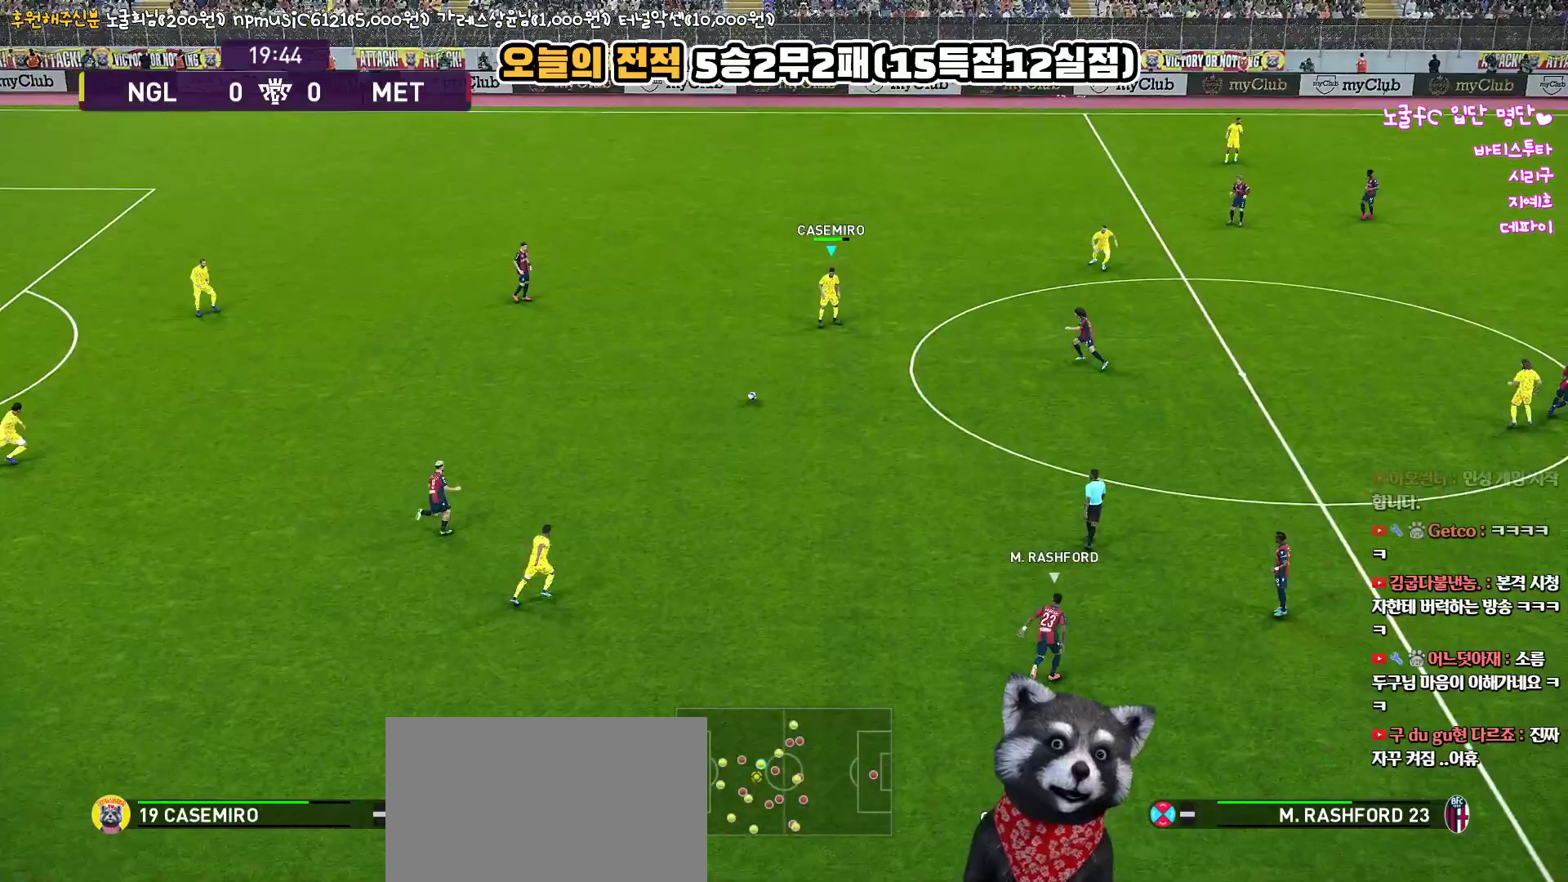
{"buttons": [], "left_stick": "up-right", "right_stick": "center", "events": [[117, "left_stick", "up-right"], [350, "CROSS", "down"], [450, "CROSS", "up"]]}
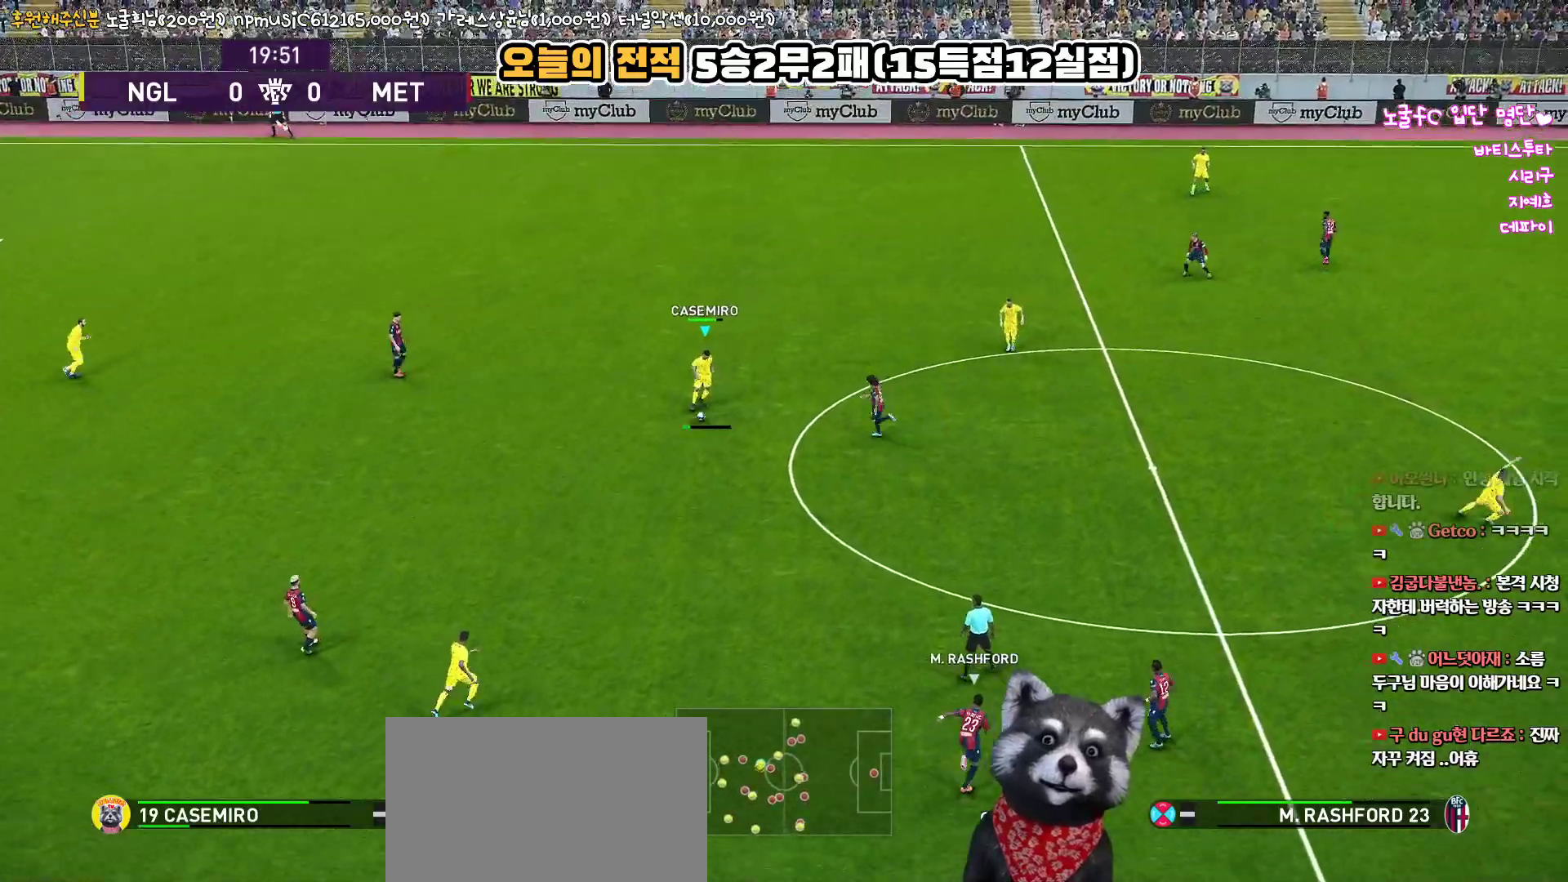
{"buttons": [], "left_stick": "right", "right_stick": "center", "events": [[433, "left_stick", "right"]]}
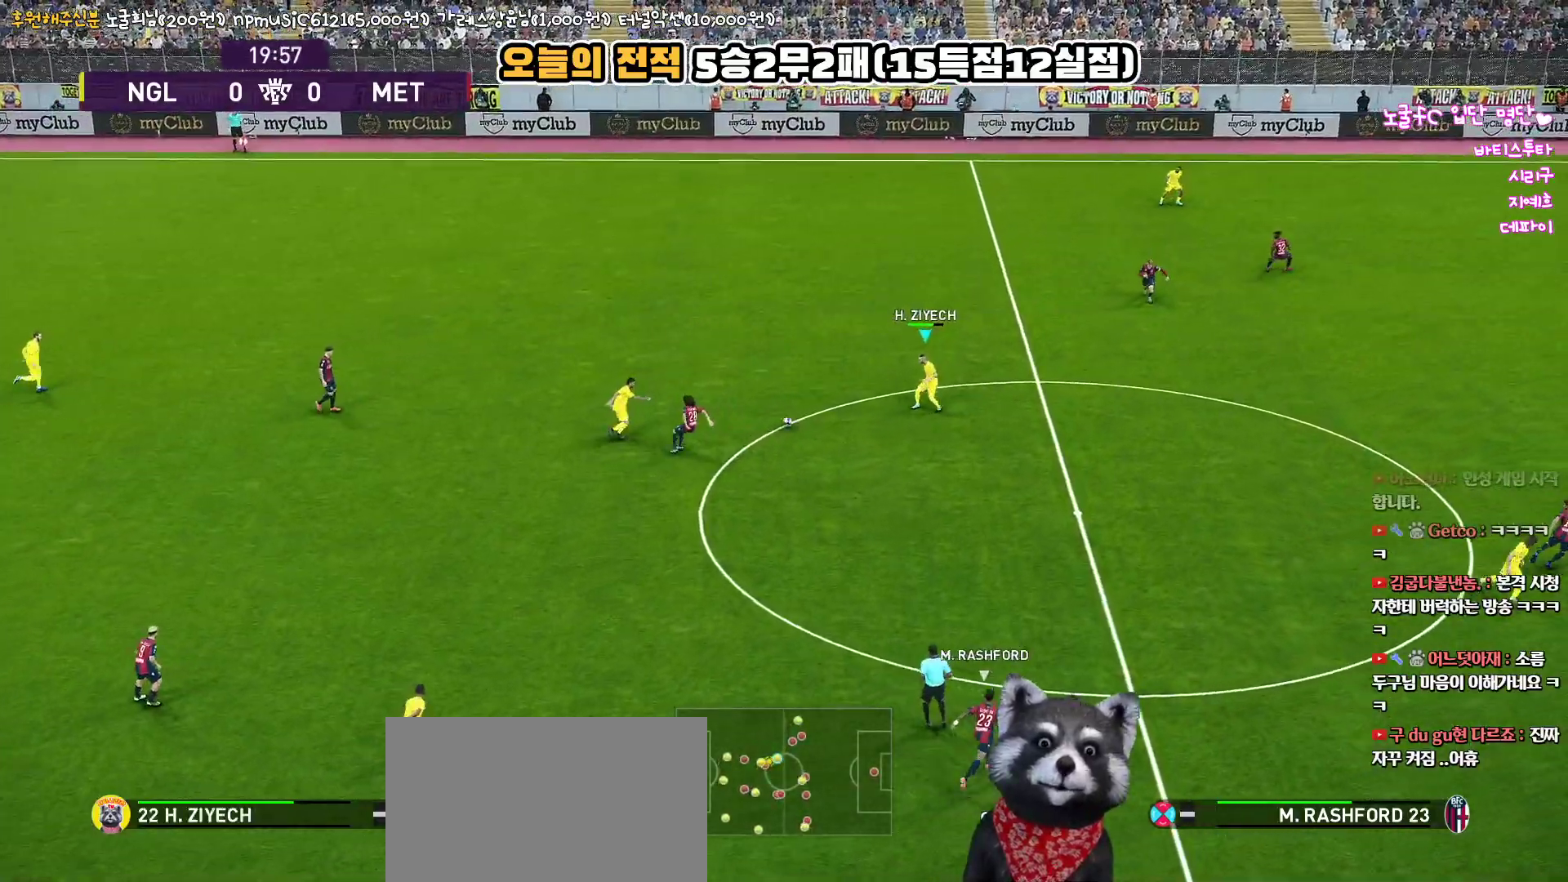
{"buttons": [], "left_stick": "right", "right_stick": "center", "events": []}
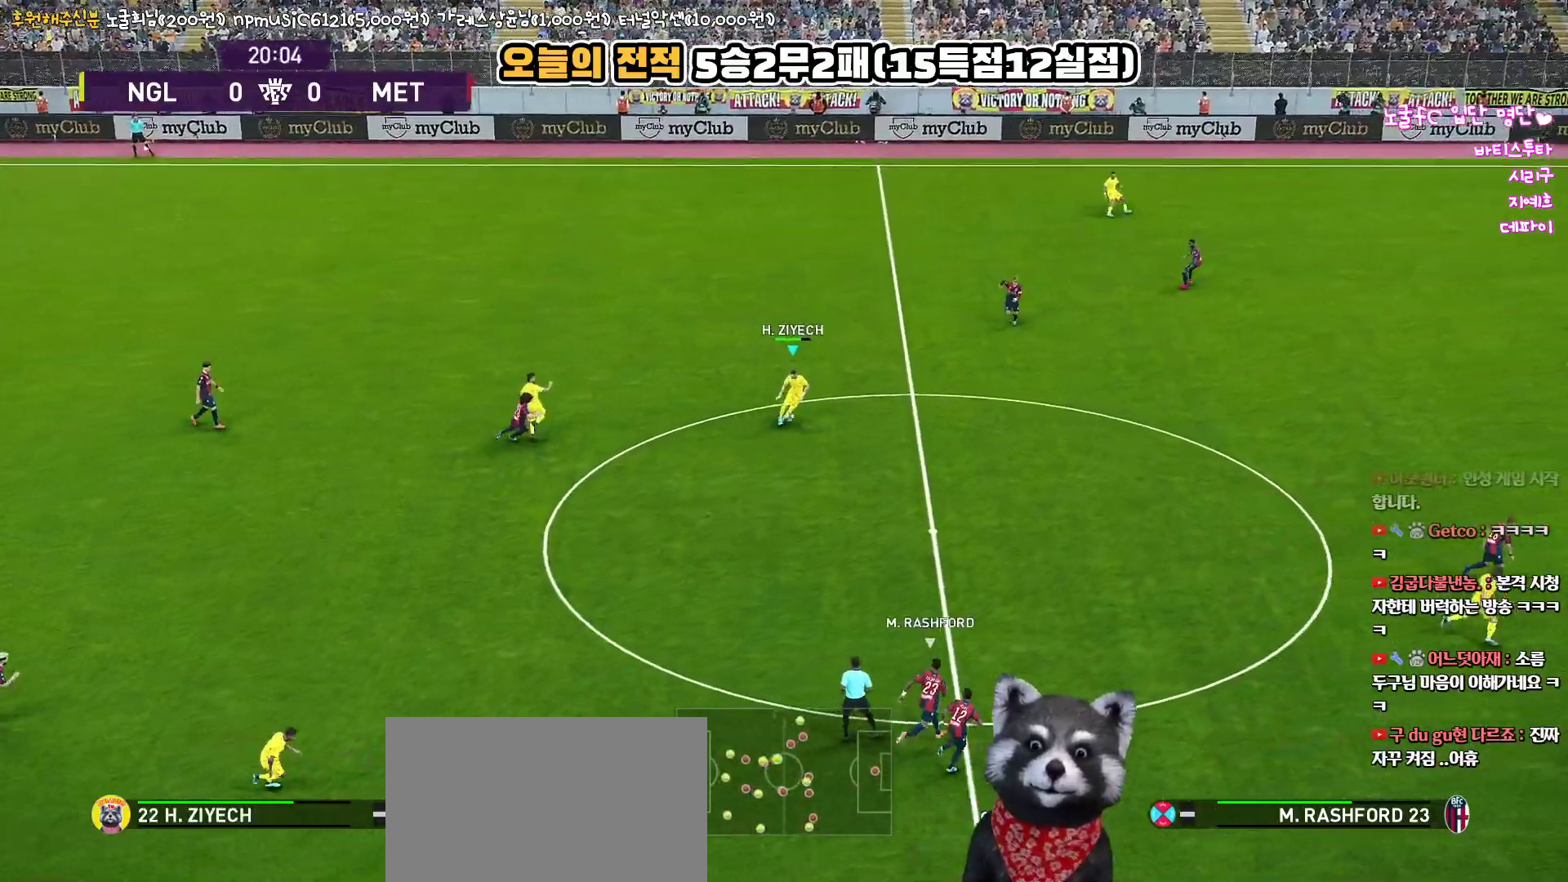
{"buttons": ["L3"], "left_stick": "down-right", "right_stick": "center", "events": [[300, "left_stick", "down-right"], [333, "L3", "down"], [383, "CROSS", "down"], [500, "CROSS", "up"]]}
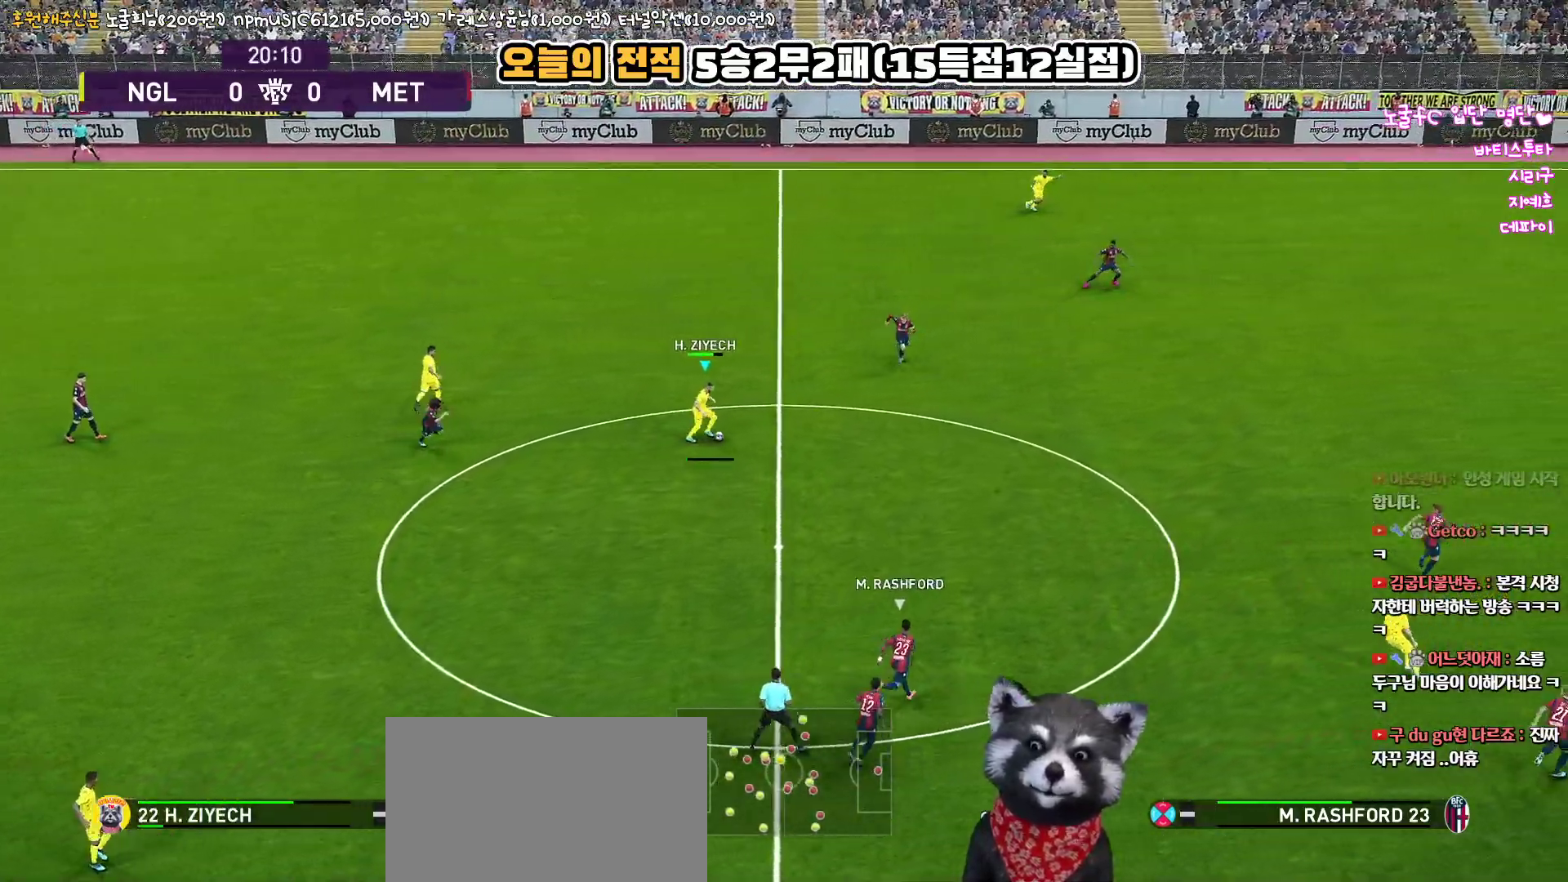
{"buttons": ["L3"], "left_stick": "down-right", "right_stick": "center", "events": []}
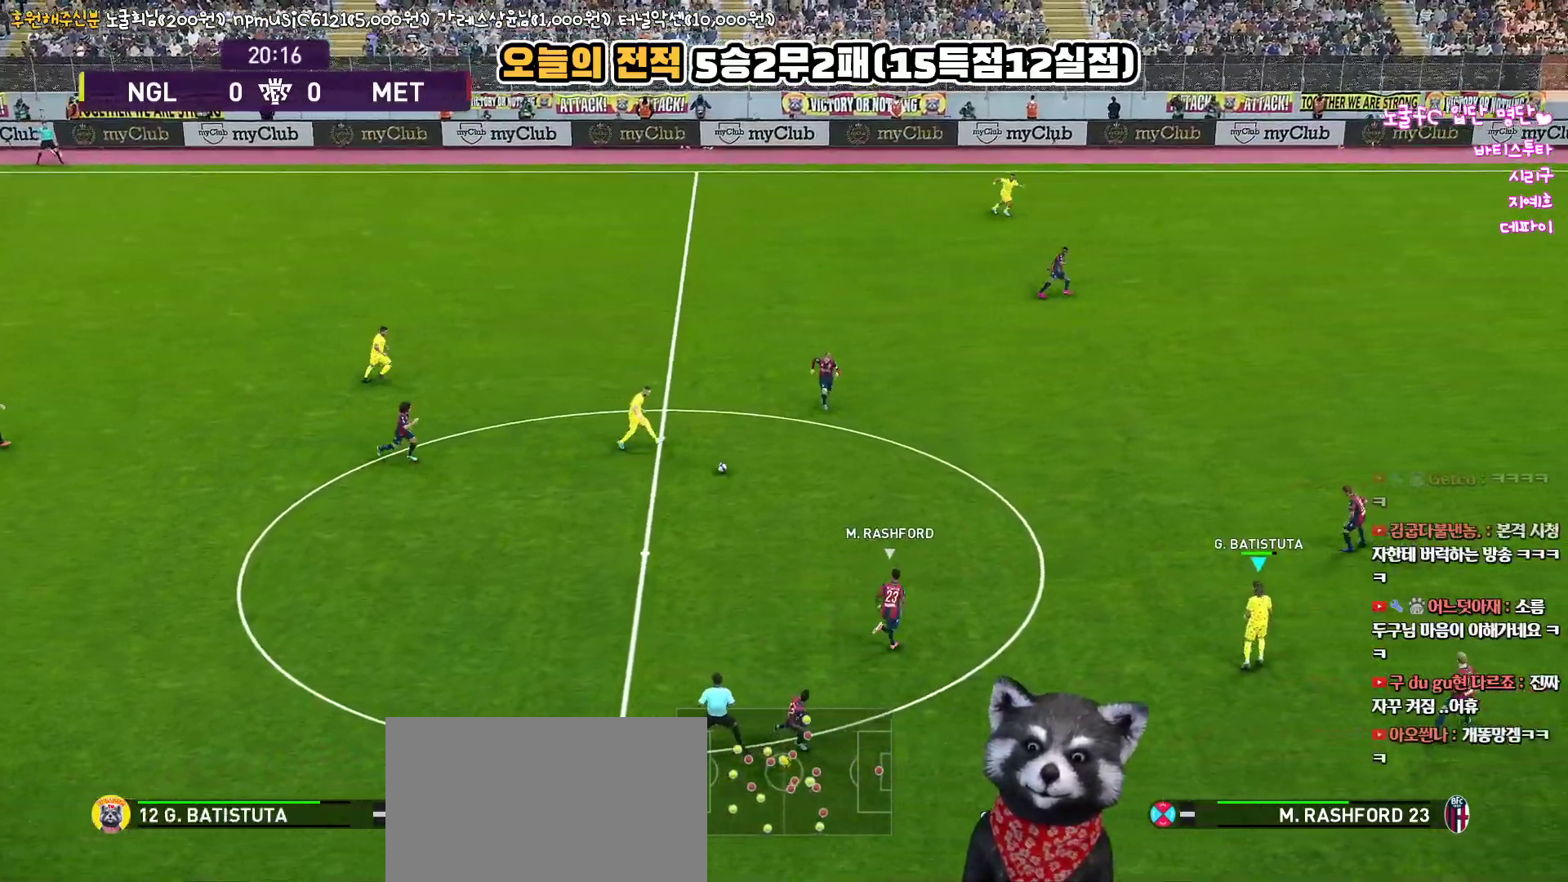
{"buttons": [], "left_stick": "down-right", "right_stick": "center", "events": [[183, "L3", "up"]]}
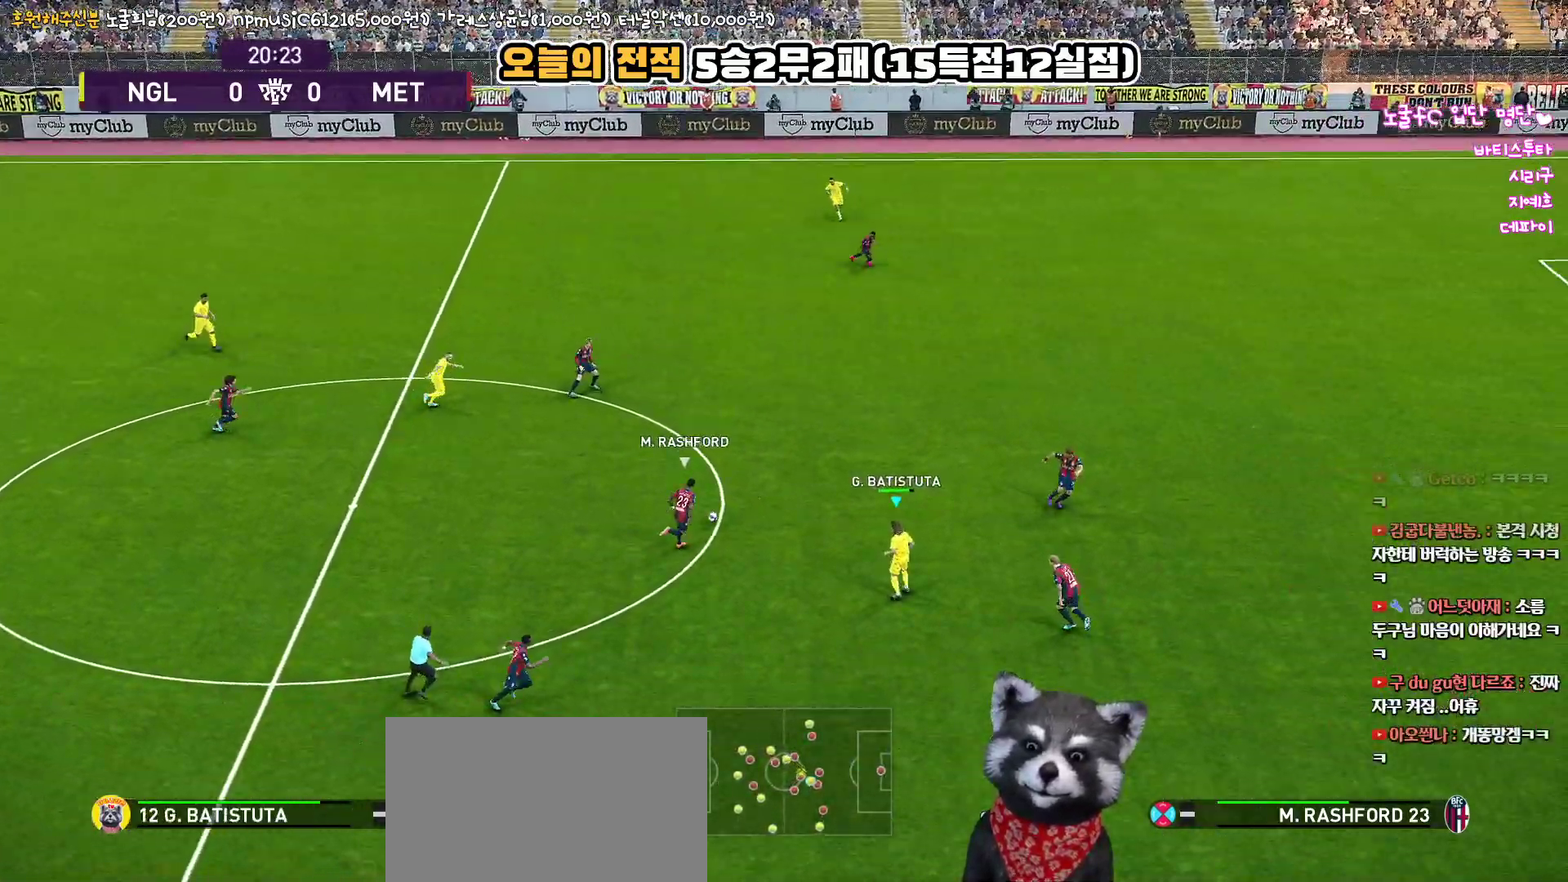
{"buttons": ["L3"], "left_stick": "down-left", "right_stick": "center", "events": [[67, "L3", "down"], [67, "left_stick", "down-left"]]}
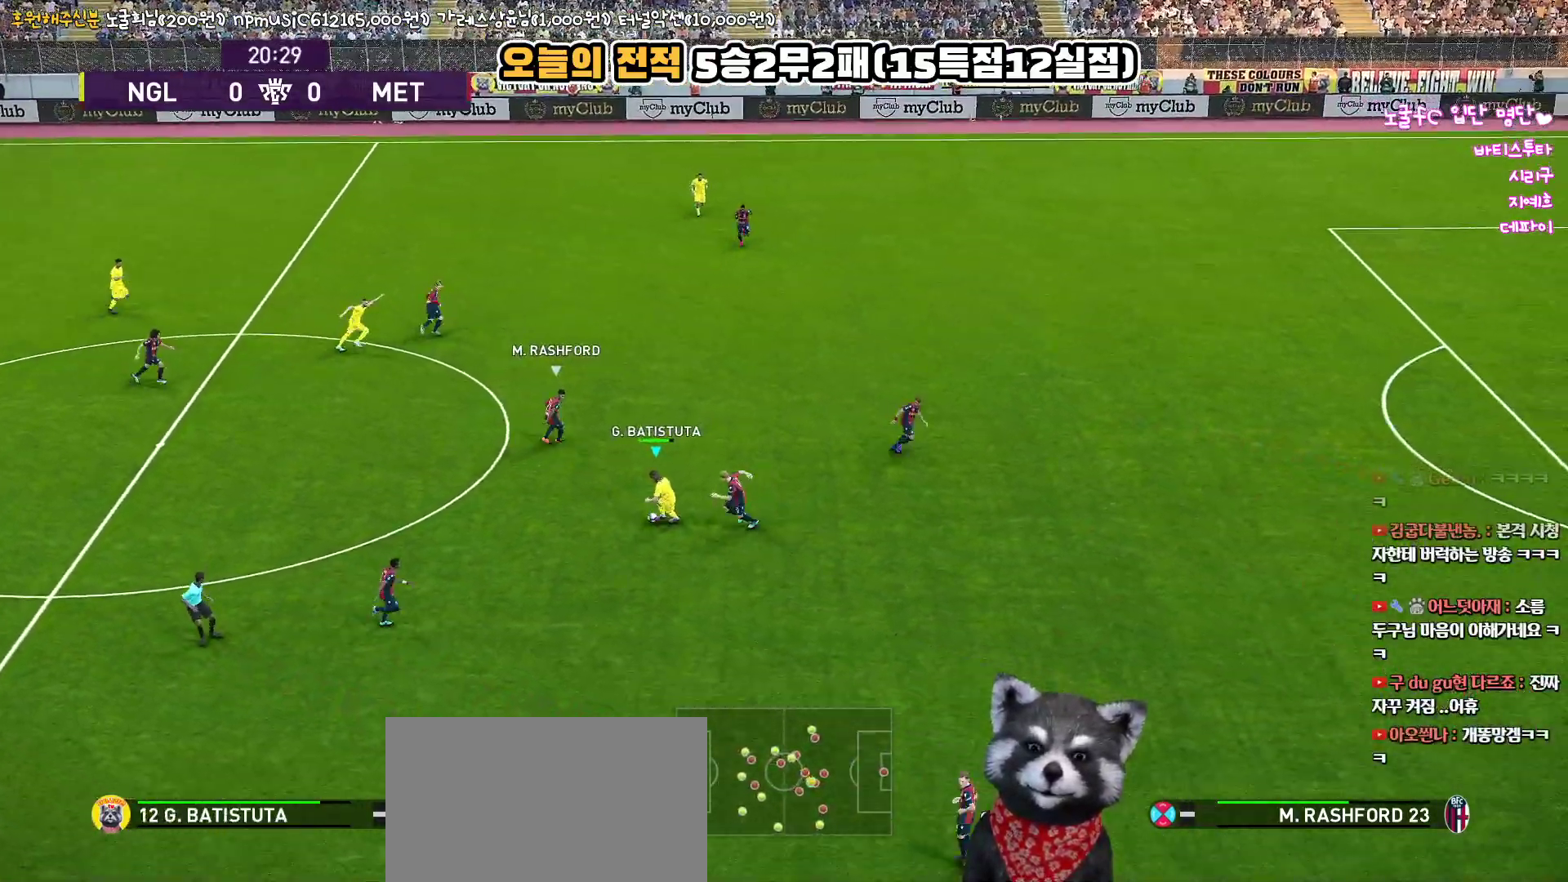
{"buttons": ["R2", "L3"], "left_stick": "down", "right_stick": "center", "events": [[50, "CROSS", "down"], [67, "left_stick", "down"], [150, "CROSS", "up"], [417, "R2", "down"]]}
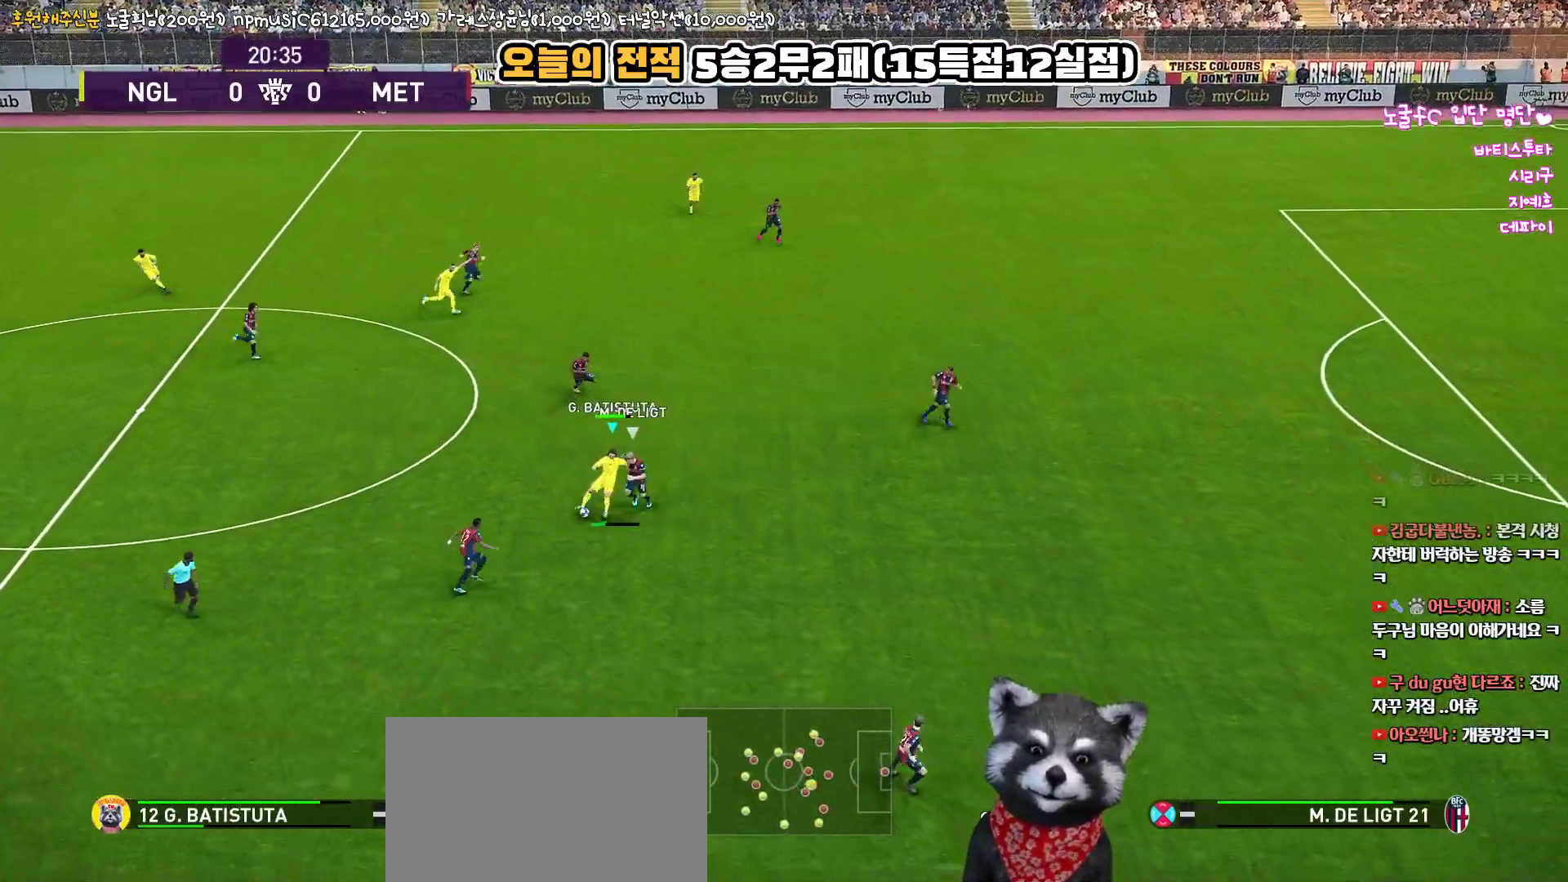
{"buttons": [], "left_stick": "center", "right_stick": "center", "events": [[83, "R2", "up"], [233, "L3", "up"], [250, "left_stick", "down-right"], [367, "left_stick", "center"]]}
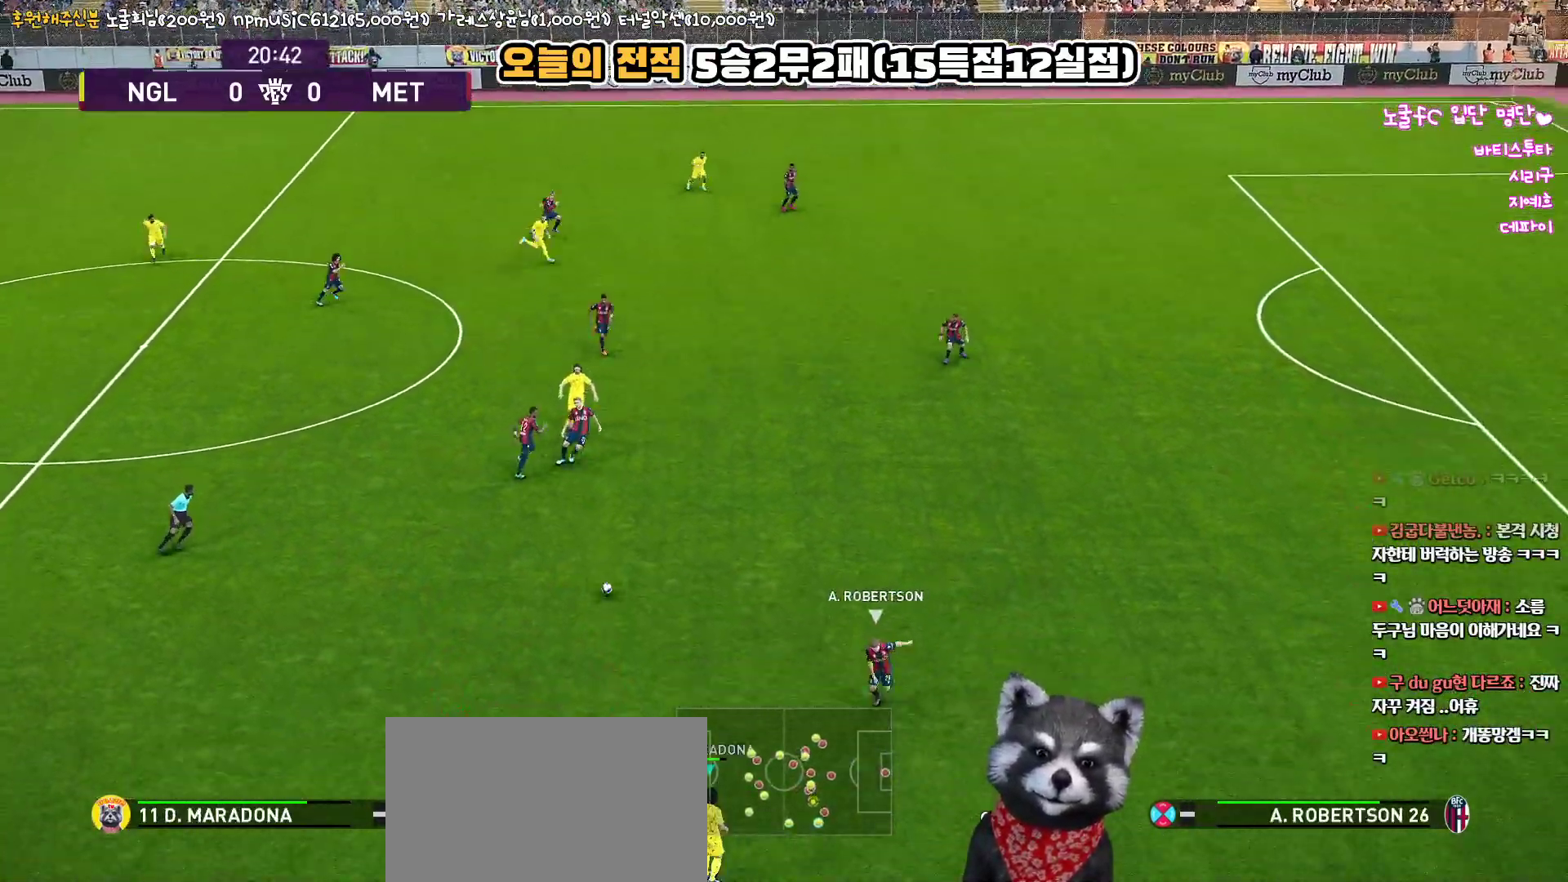
{"buttons": ["CROSS", "L1"], "left_stick": "left", "right_stick": "center", "events": [[317, "left_stick", "left"], [367, "L1", "down"], [467, "CROSS", "down"]]}